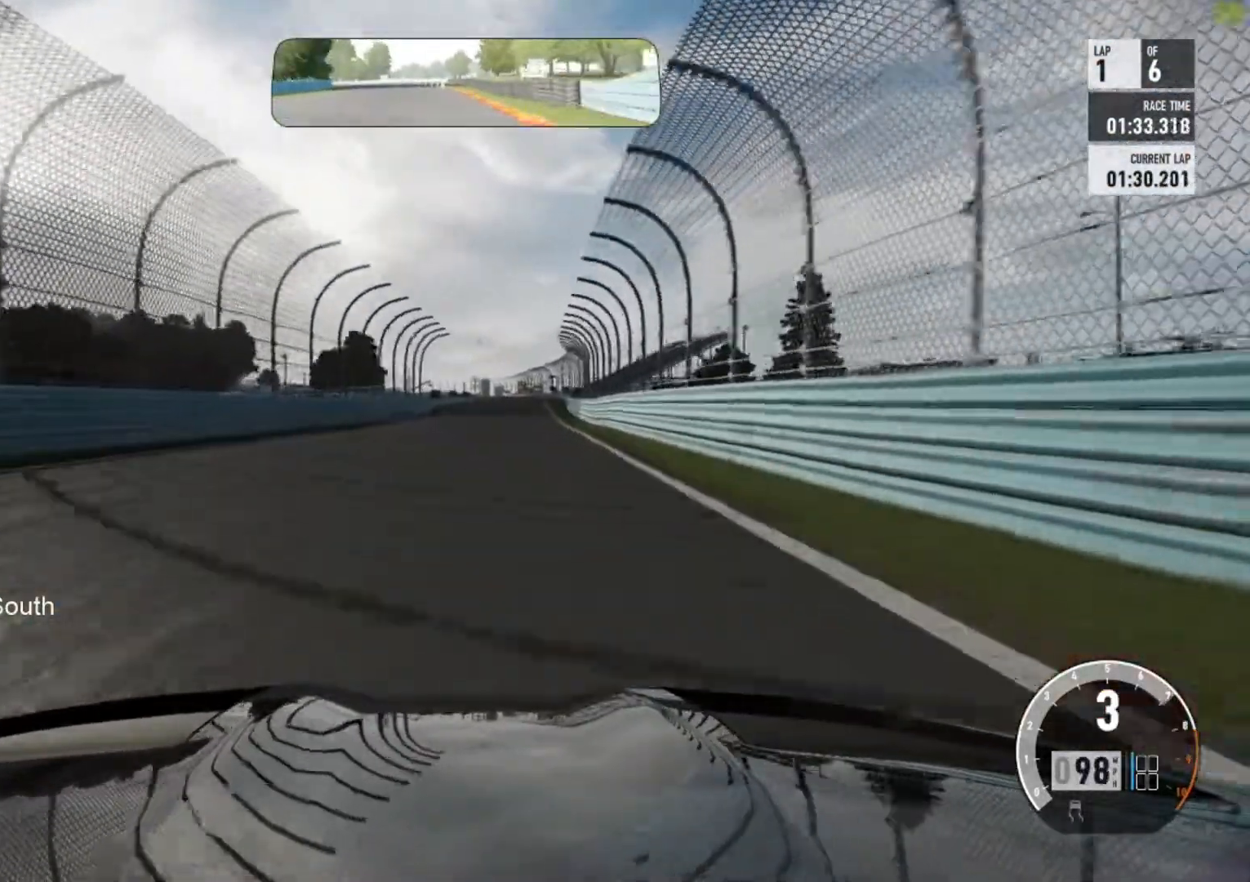
Gameplay with a controller (Xbox layout); each line is a JSON object with the inputs held at the frame after it (dt_ms = milliseconds from this image to that frame). "events" lists button and stick changes between this image and that frame as [ms after this image, input, new state], when the widget could be followed in between. Not read: right_stick.
{"dt_ms": 500, "buttons": ["R2"], "left_stick": "center", "events": [[200, "left_stick", "up-right"], [350, "left_stick", "center"]]}
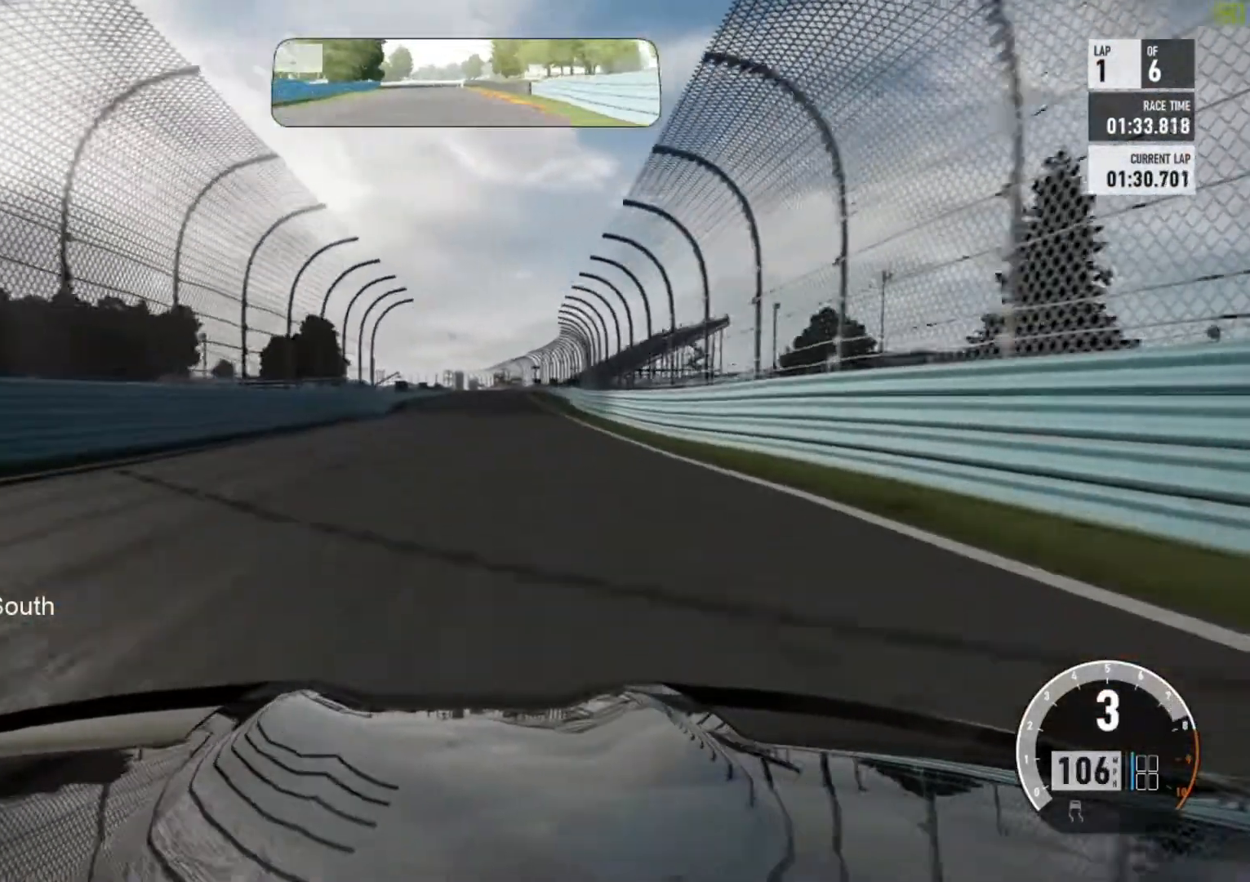
{"dt_ms": 500, "buttons": ["R2"], "left_stick": "up-right", "events": [[133, "left_stick", "up-right"], [217, "left_stick", "center"], [417, "left_stick", "up-right"]]}
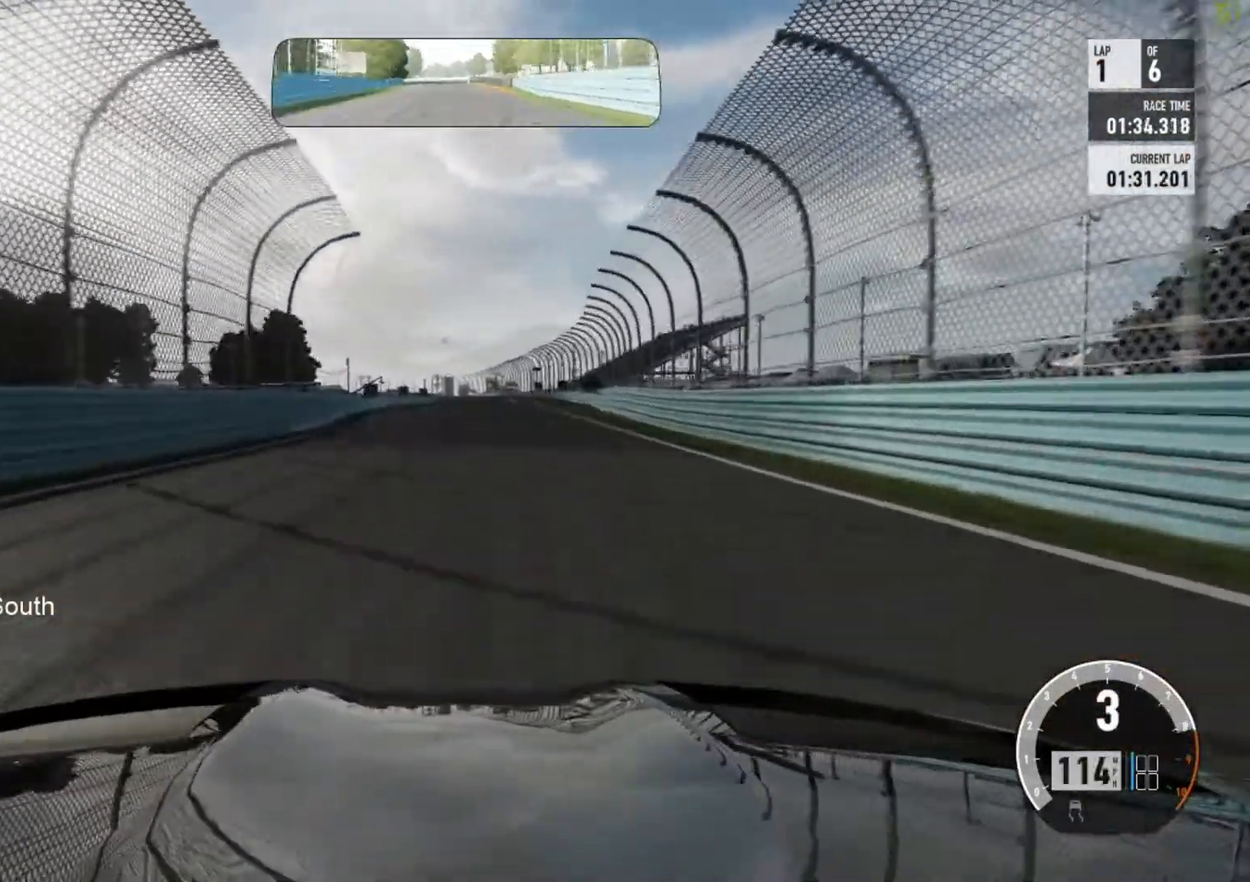
{"dt_ms": 500, "buttons": ["R2"], "left_stick": "center", "events": [[50, "left_stick", "center"], [183, "left_stick", "right"], [467, "left_stick", "center"]]}
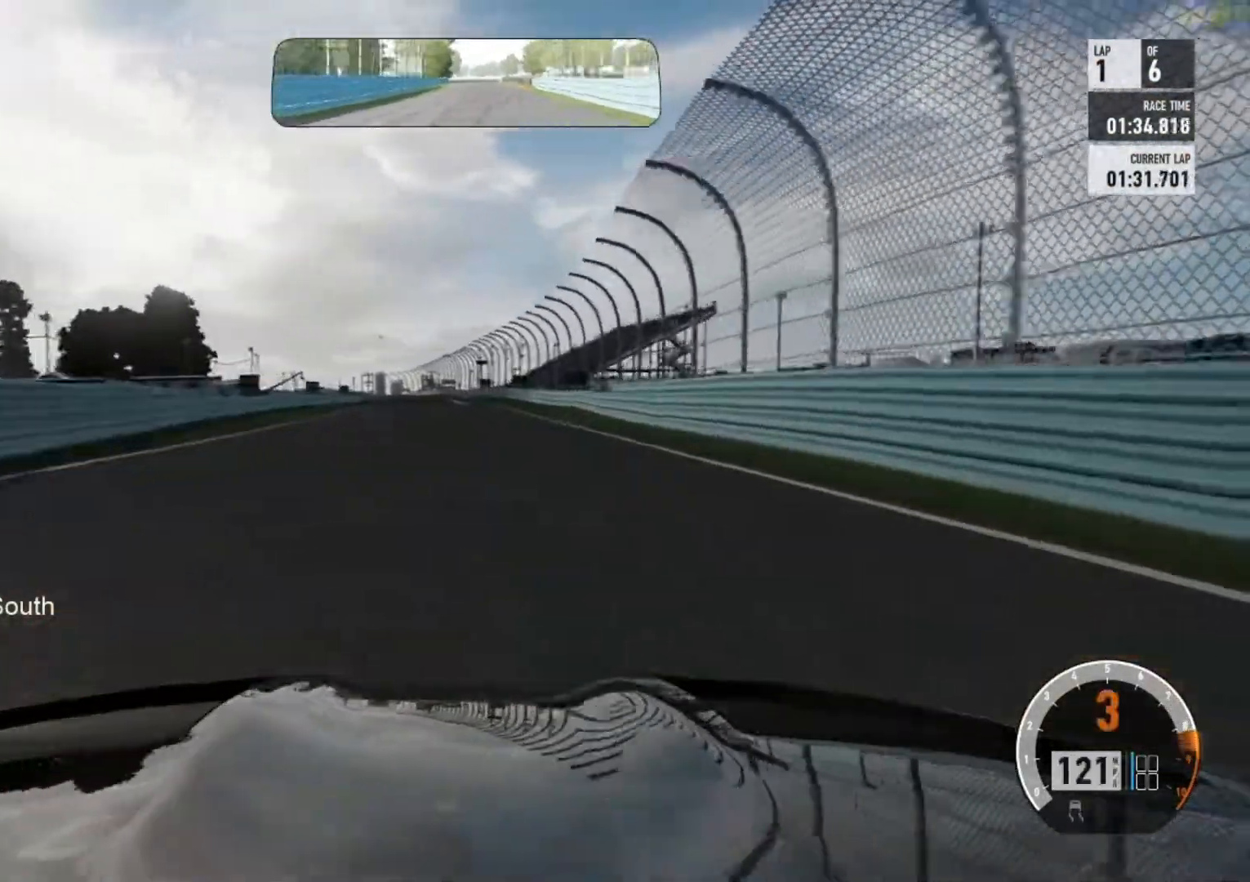
{"dt_ms": 500, "buttons": ["R2"], "left_stick": "center", "events": [[183, "A", "down"], [200, "B", "down"], [233, "A", "up"], [233, "left_stick", "up-left"], [317, "left_stick", "center"], [417, "B", "up"]]}
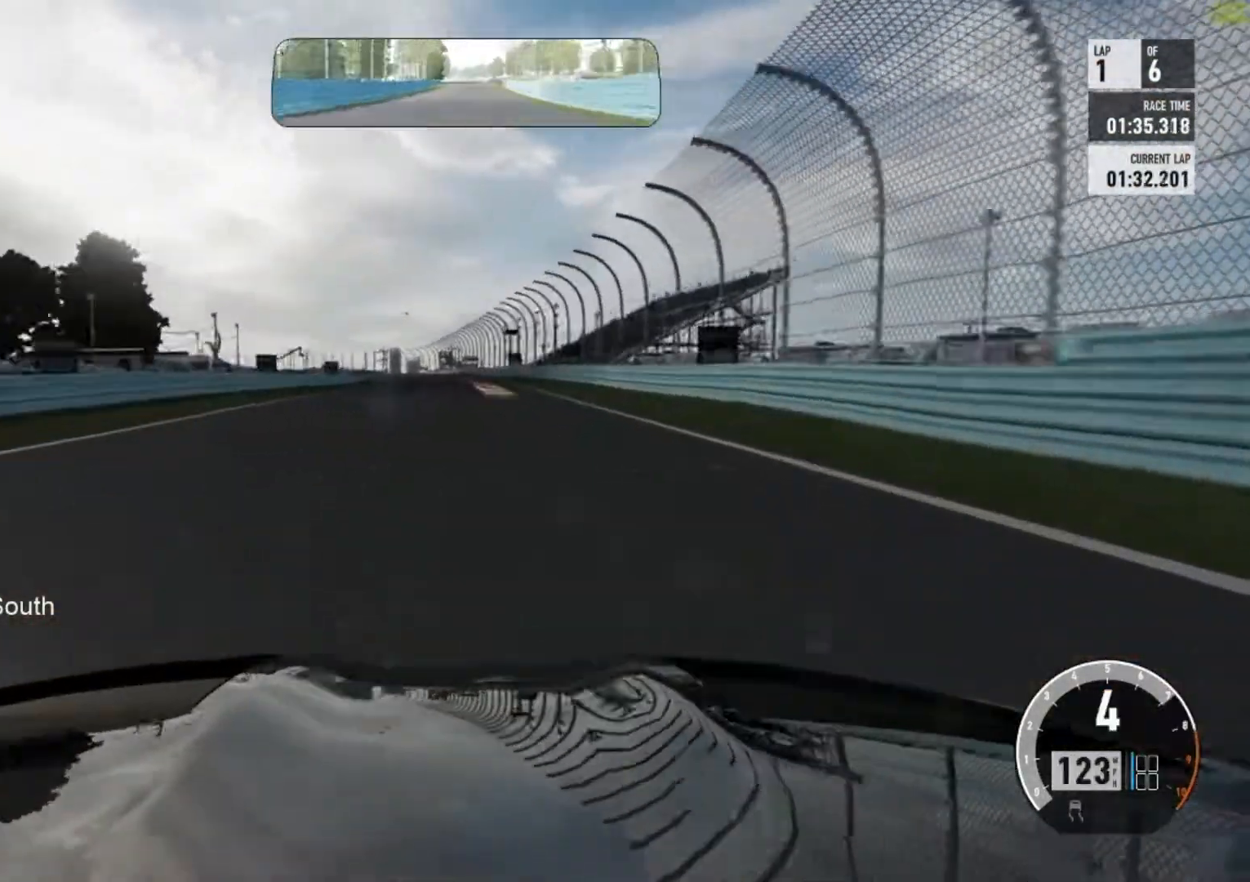
{"dt_ms": 500, "buttons": ["R2"], "left_stick": "center", "events": []}
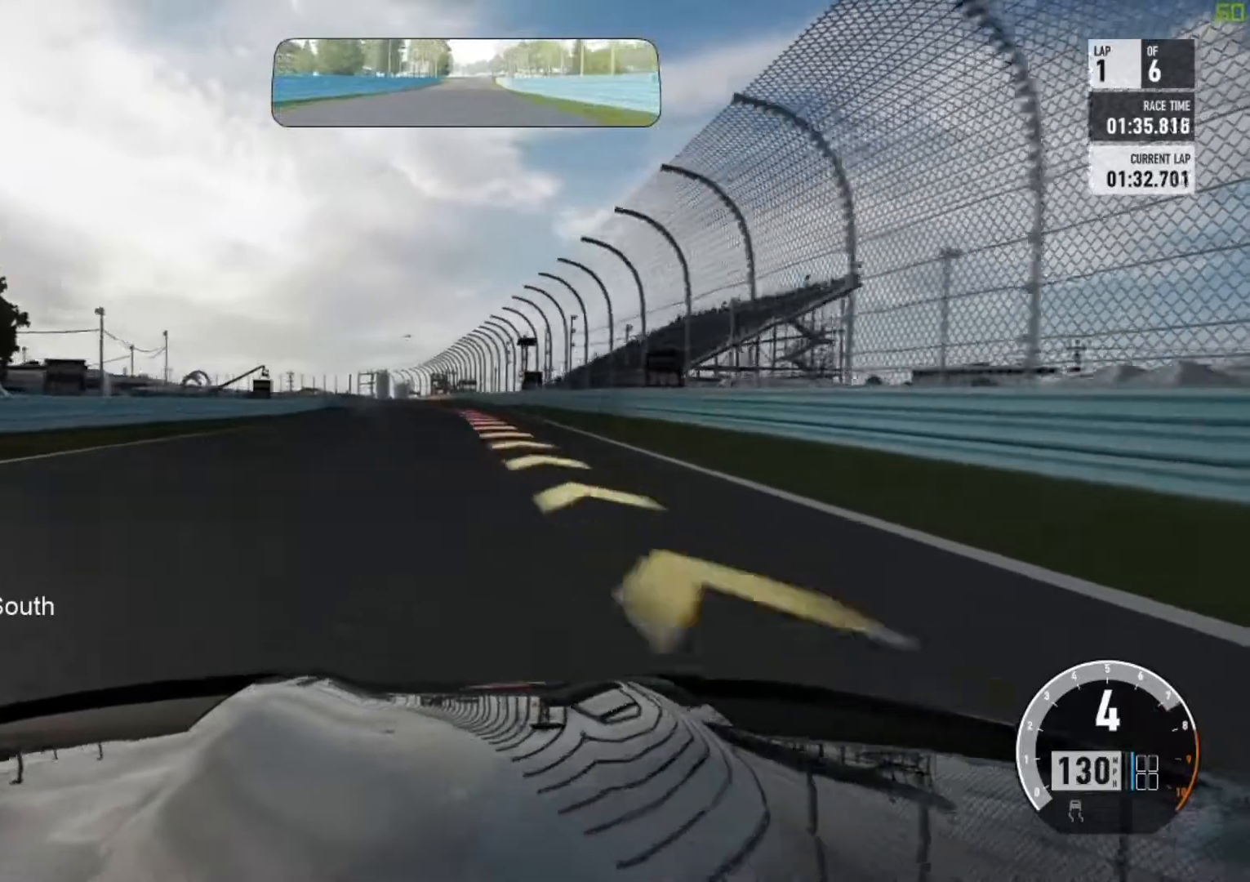
{"dt_ms": 500, "buttons": ["A", "X", "L2"], "left_stick": "center", "events": [[200, "left_stick", "up-left"], [350, "A", "down"], [350, "L2", "down"], [367, "X", "down"], [400, "R2", "up"], [500, "left_stick", "center"]]}
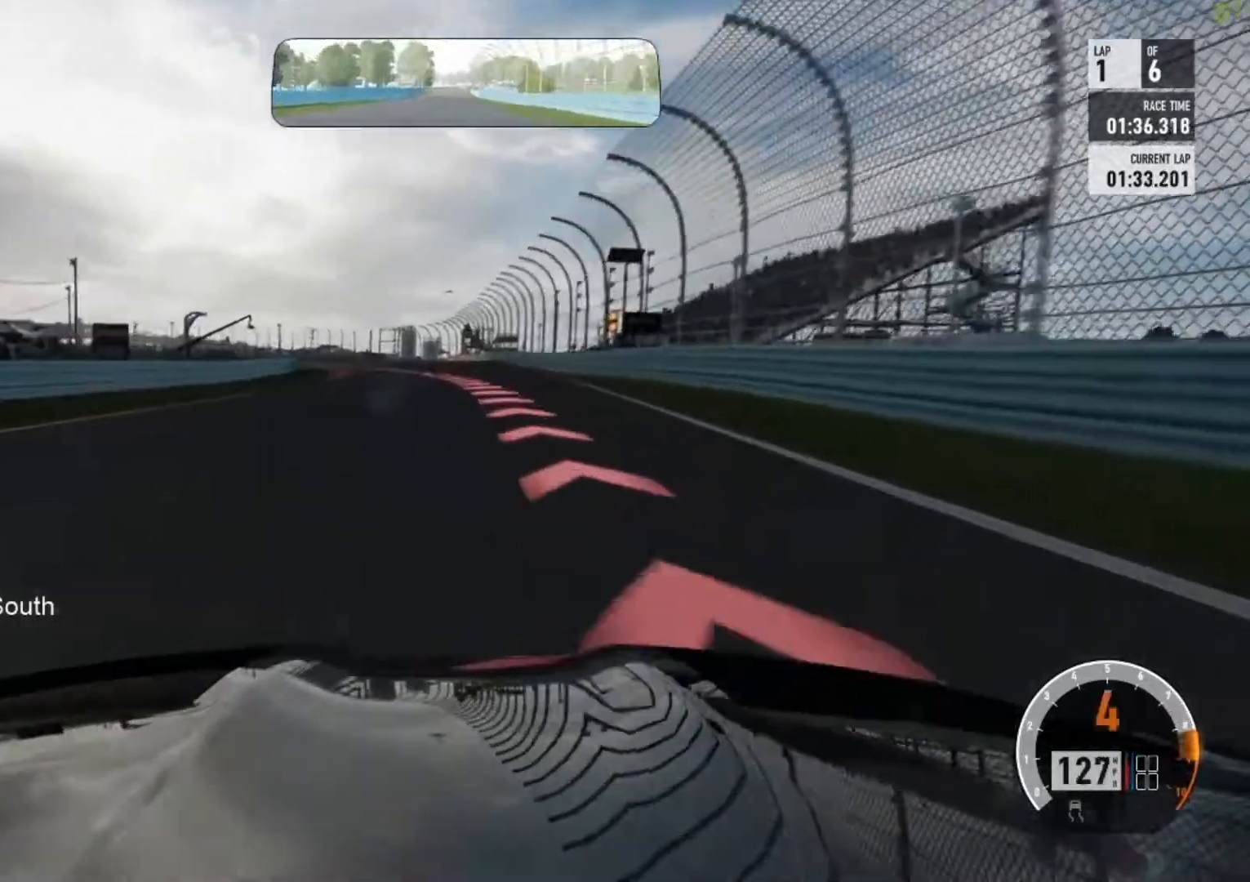
{"dt_ms": 500, "buttons": ["L2"], "left_stick": "up-left", "events": [[17, "A", "up"], [17, "X", "up"], [133, "left_stick", "up-left"]]}
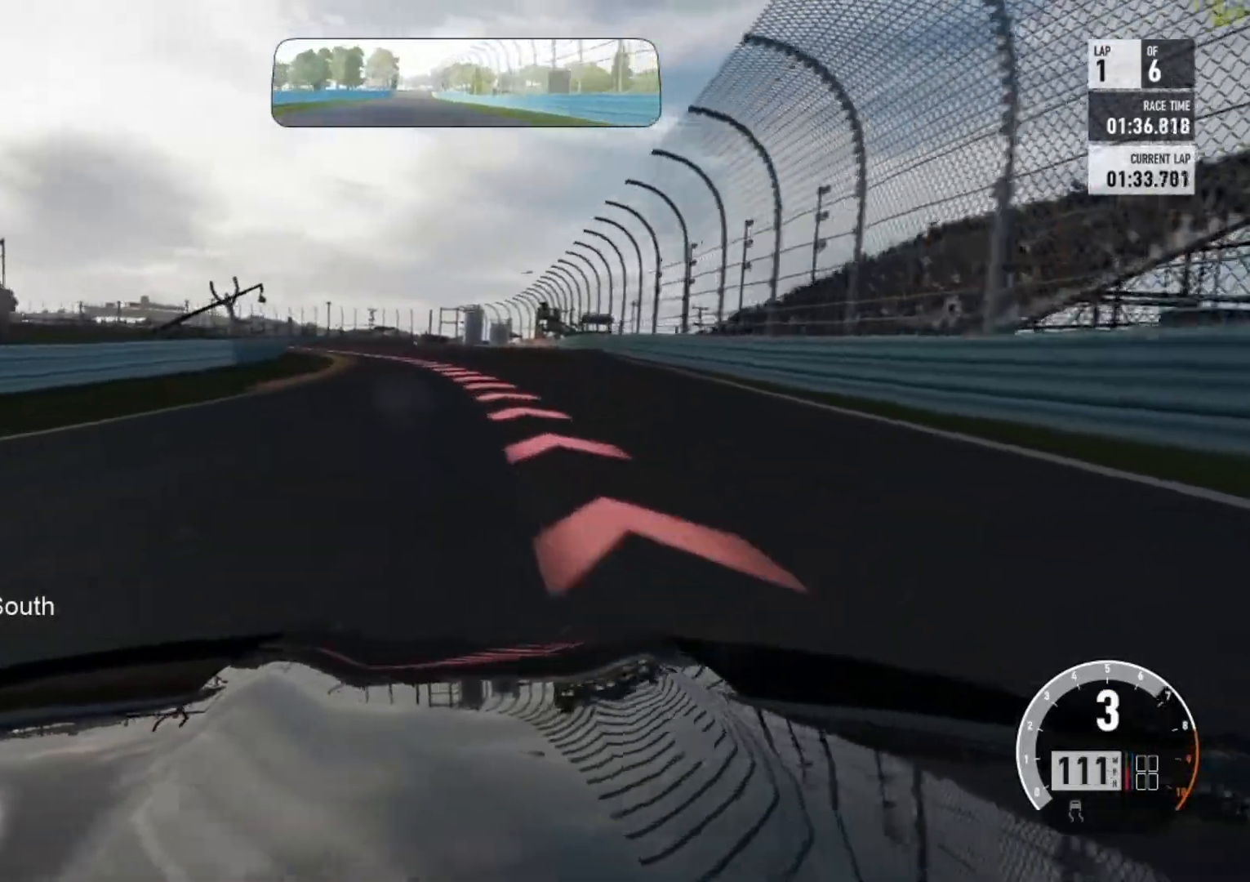
{"dt_ms": 500, "buttons": ["R2"], "left_stick": "up-left", "events": [[400, "L2", "up"], [400, "R2", "down"]]}
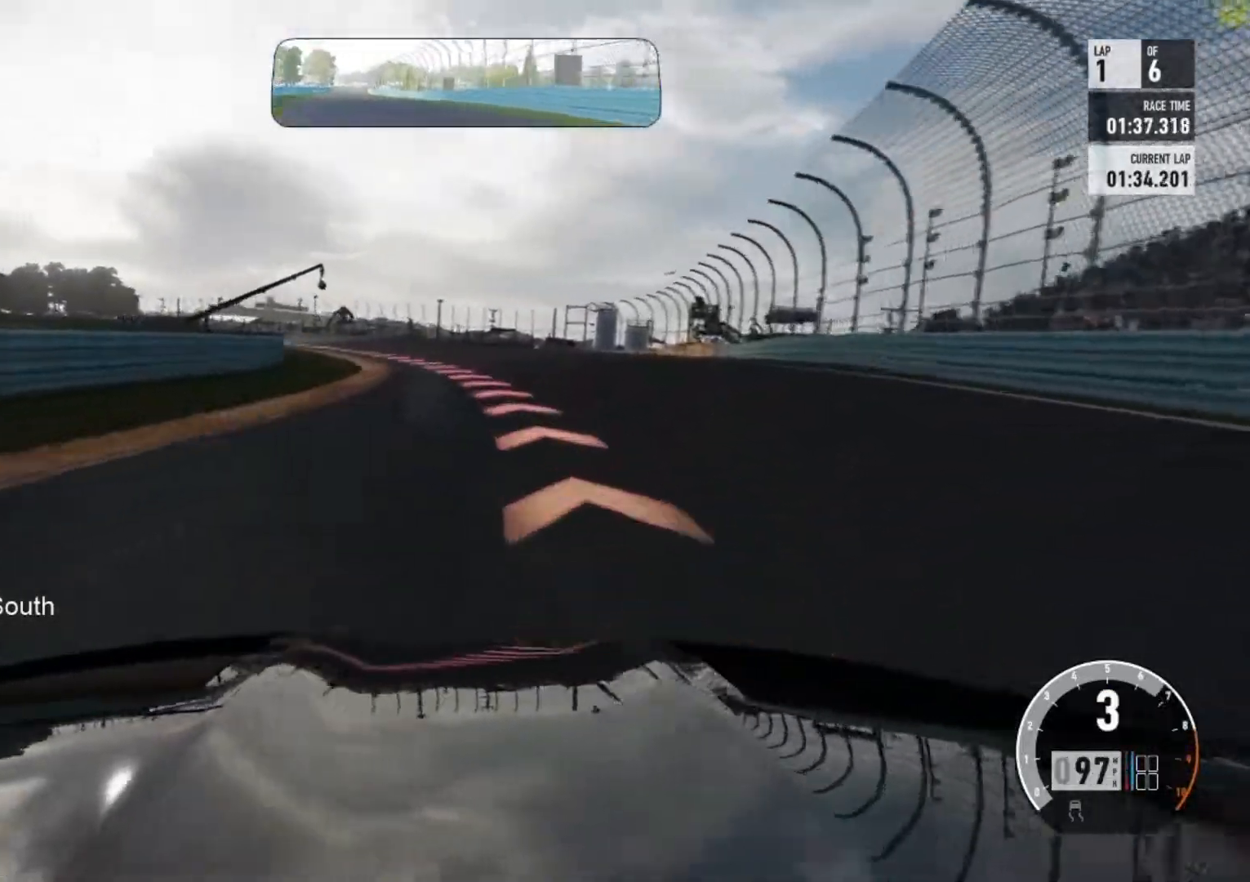
{"dt_ms": 500, "buttons": ["R2"], "left_stick": "up-left", "events": [[33, "R2", "up"], [417, "R2", "down"]]}
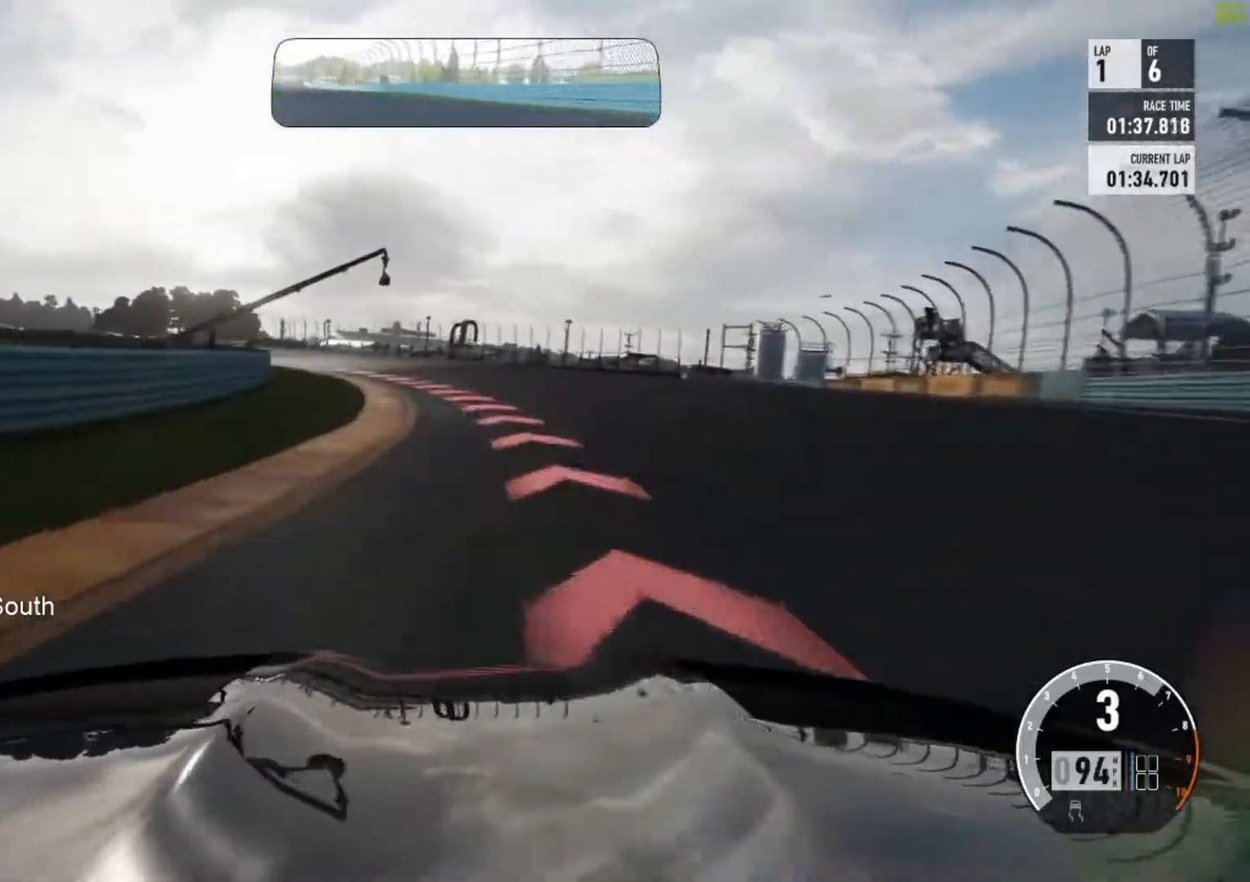
{"dt_ms": 1000, "buttons": ["R2"], "left_stick": "up-left"}
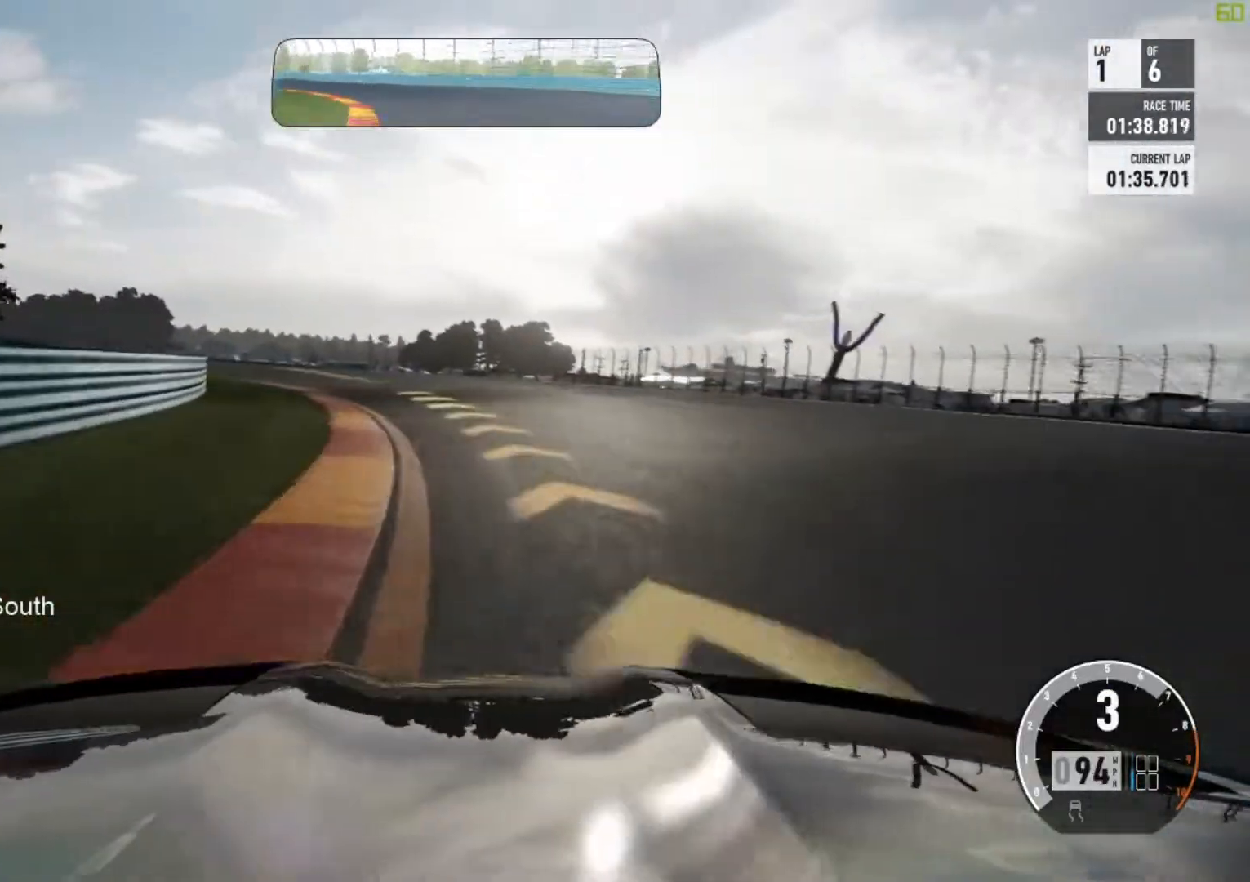
{"dt_ms": 500, "buttons": ["R2"], "left_stick": "up-left", "events": []}
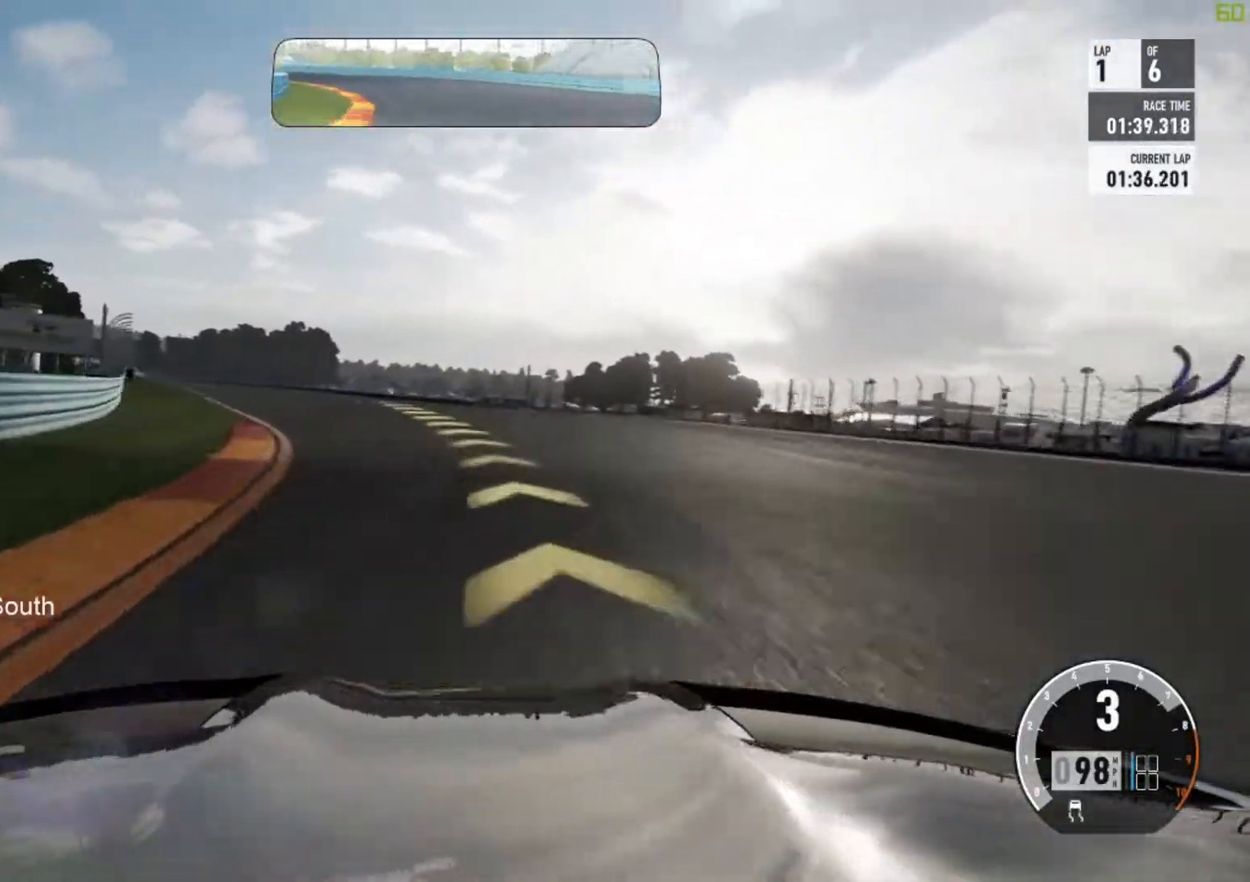
{"dt_ms": 500, "buttons": ["R2"], "left_stick": "right", "events": [[17, "left_stick", "center"], [150, "left_stick", "left"], [200, "left_stick", "up-left"], [400, "left_stick", "center"], [467, "left_stick", "right"]]}
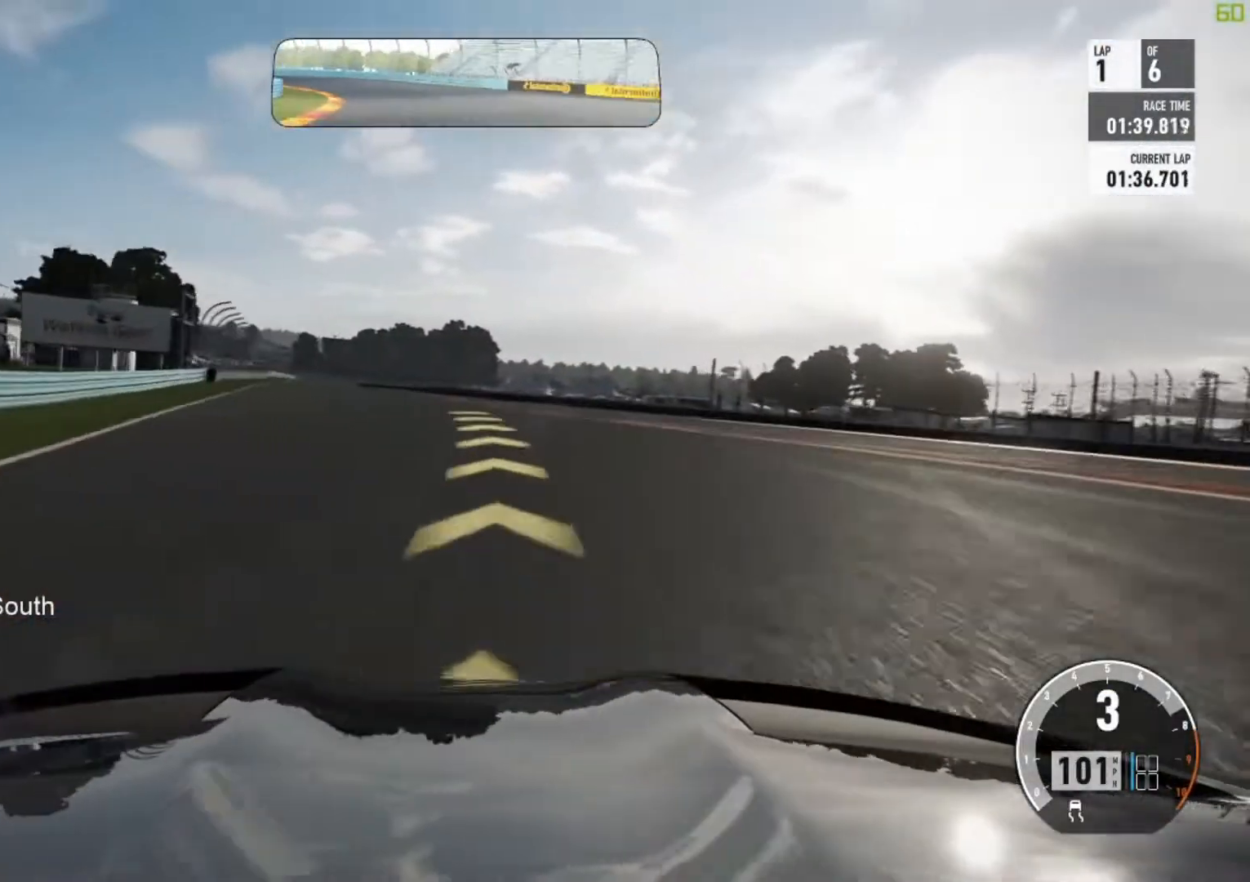
{"dt_ms": 500, "buttons": ["R2"], "left_stick": "up-left", "events": [[33, "left_stick", "up-left"]]}
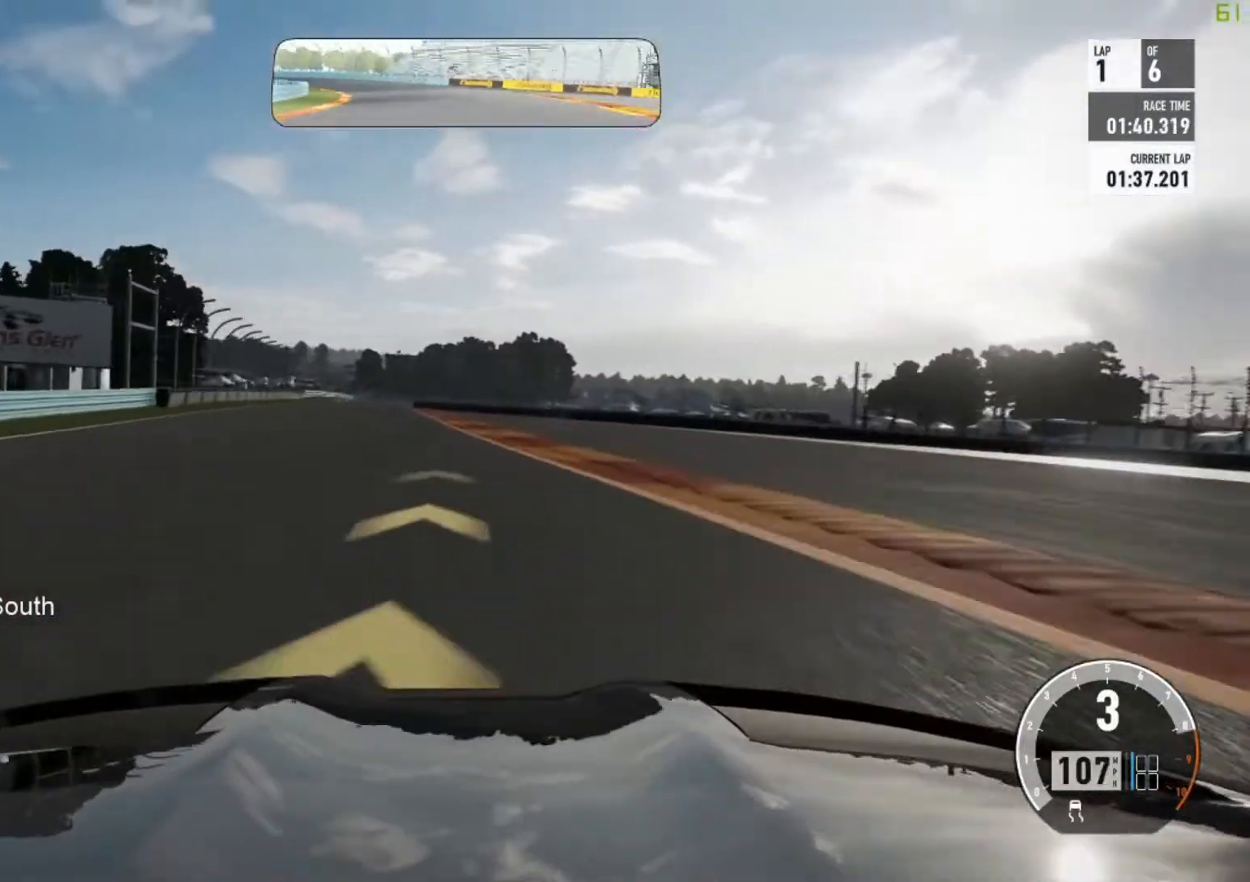
{"dt_ms": 500, "buttons": ["R2"], "left_stick": "up-left", "events": [[17, "left_stick", "center"], [467, "left_stick", "up-left"]]}
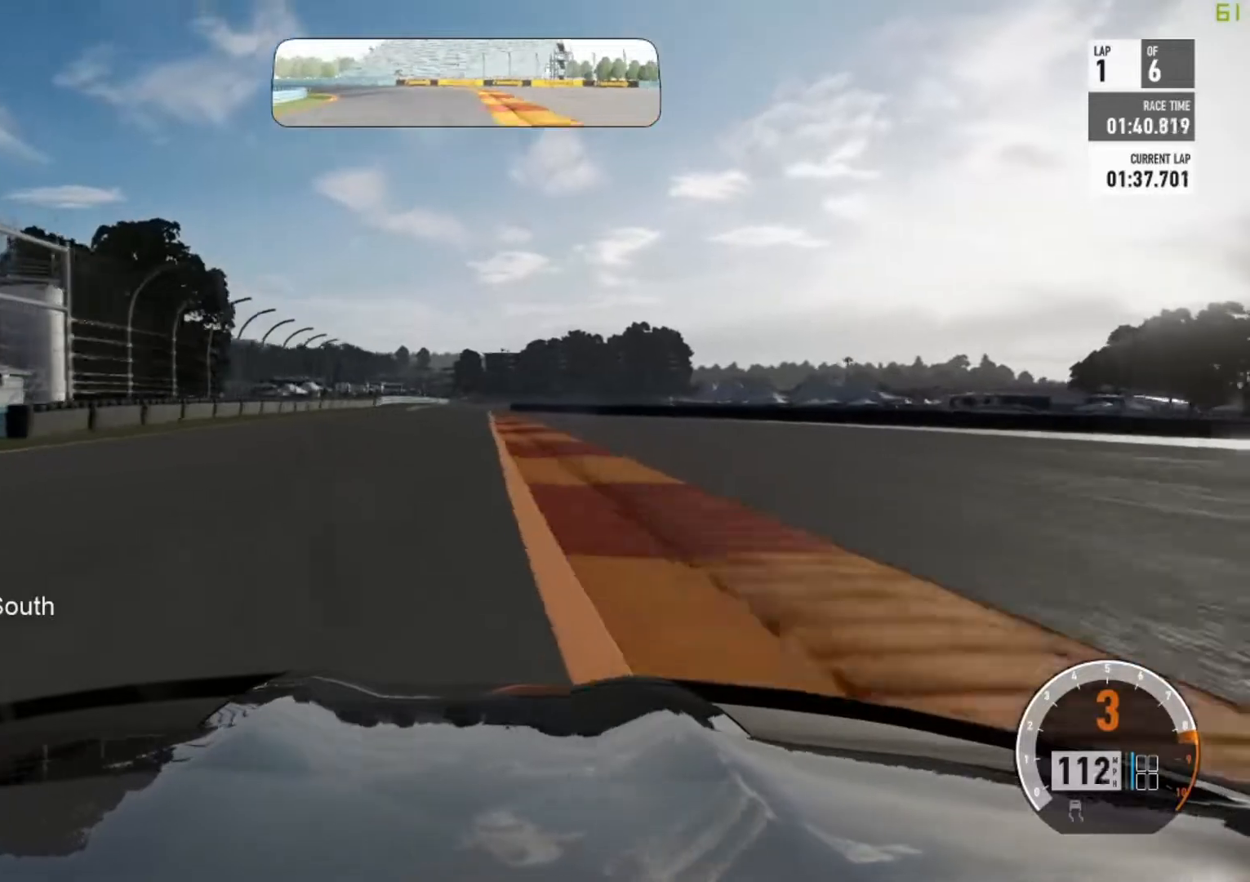
{"dt_ms": 500, "buttons": ["R2"], "left_stick": "up-left", "events": [[33, "A", "down"], [117, "B", "down"], [183, "A", "up"], [217, "left_stick", "center"], [317, "left_stick", "up-left"], [333, "B", "up"]]}
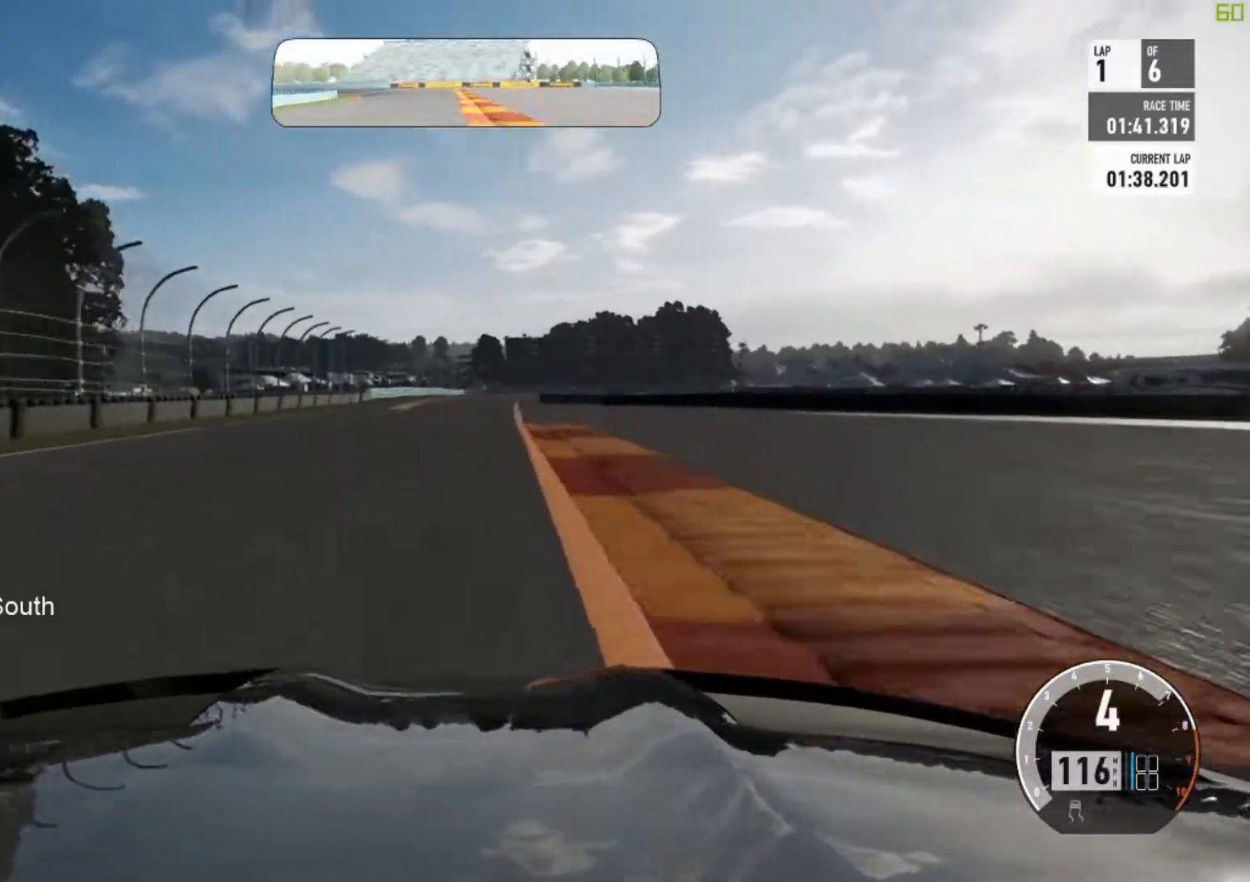
{"dt_ms": 500, "buttons": ["R2"], "left_stick": "center", "events": [[183, "left_stick", "center"], [300, "left_stick", "up-left"], [467, "left_stick", "center"]]}
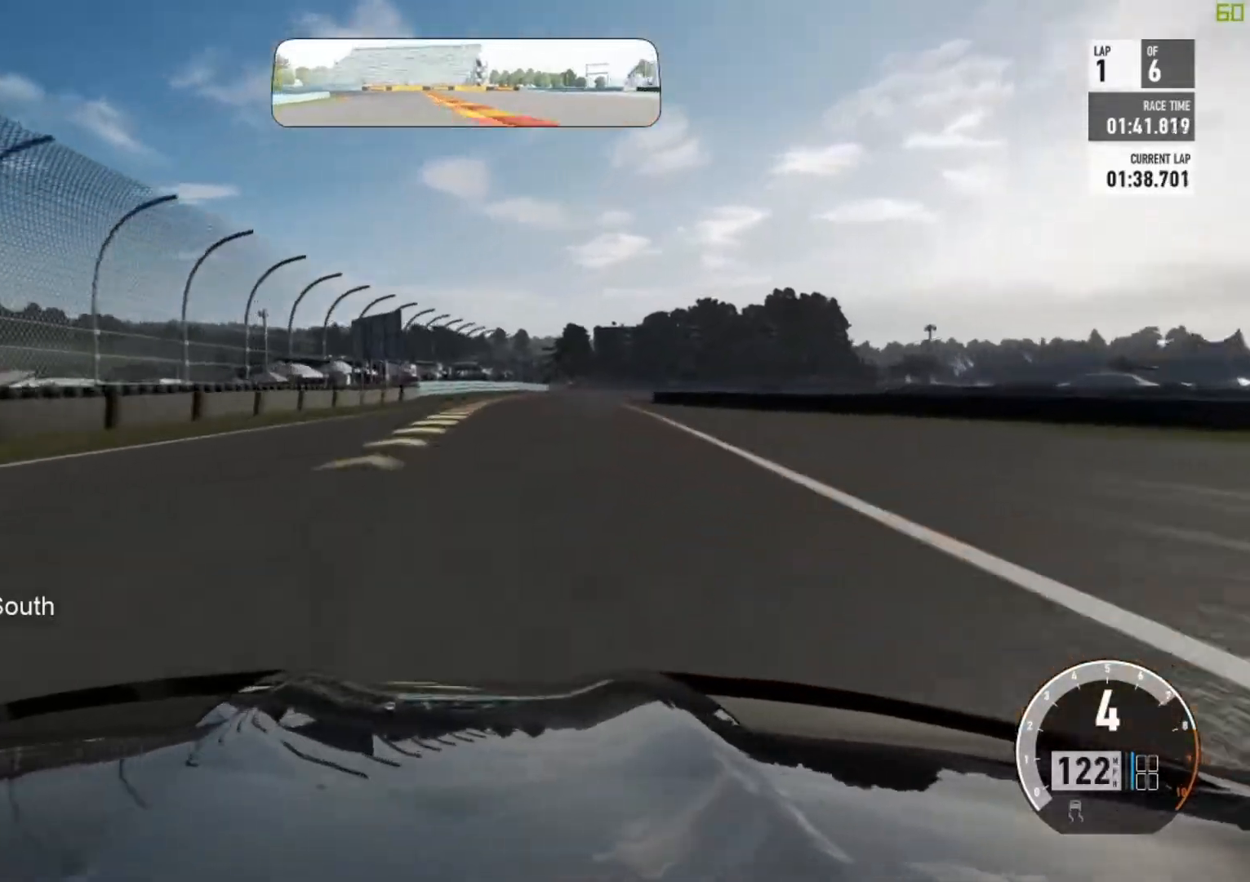
{"dt_ms": 500, "buttons": ["R2"], "left_stick": "right", "events": [[200, "left_stick", "right"], [400, "left_stick", "center"], [483, "left_stick", "right"]]}
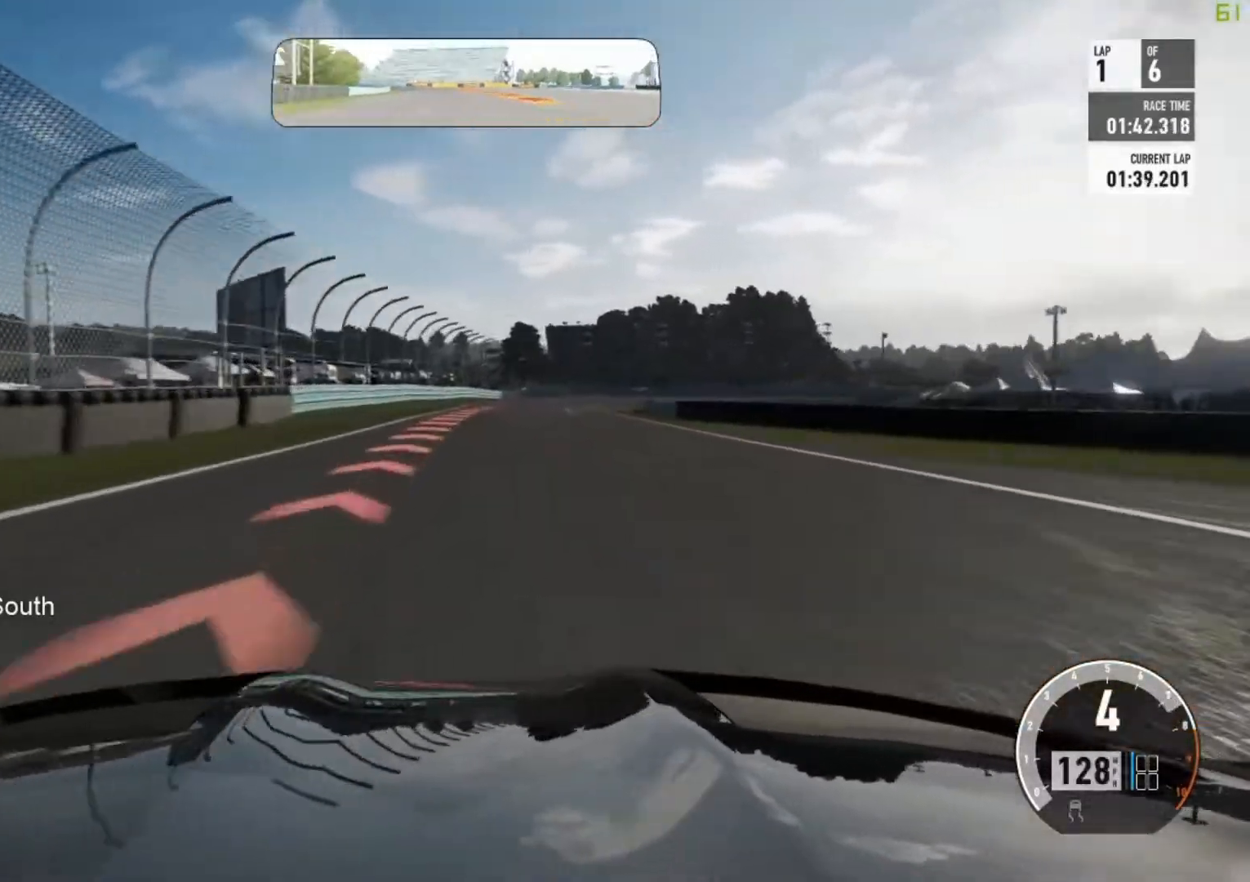
{"dt_ms": 500, "buttons": ["L2"], "left_stick": "right", "events": [[150, "A", "down"], [167, "L2", "down"], [200, "X", "down"], [250, "R2", "up"], [267, "left_stick", "center"], [333, "X", "up"], [350, "A", "up"], [350, "left_stick", "right"]]}
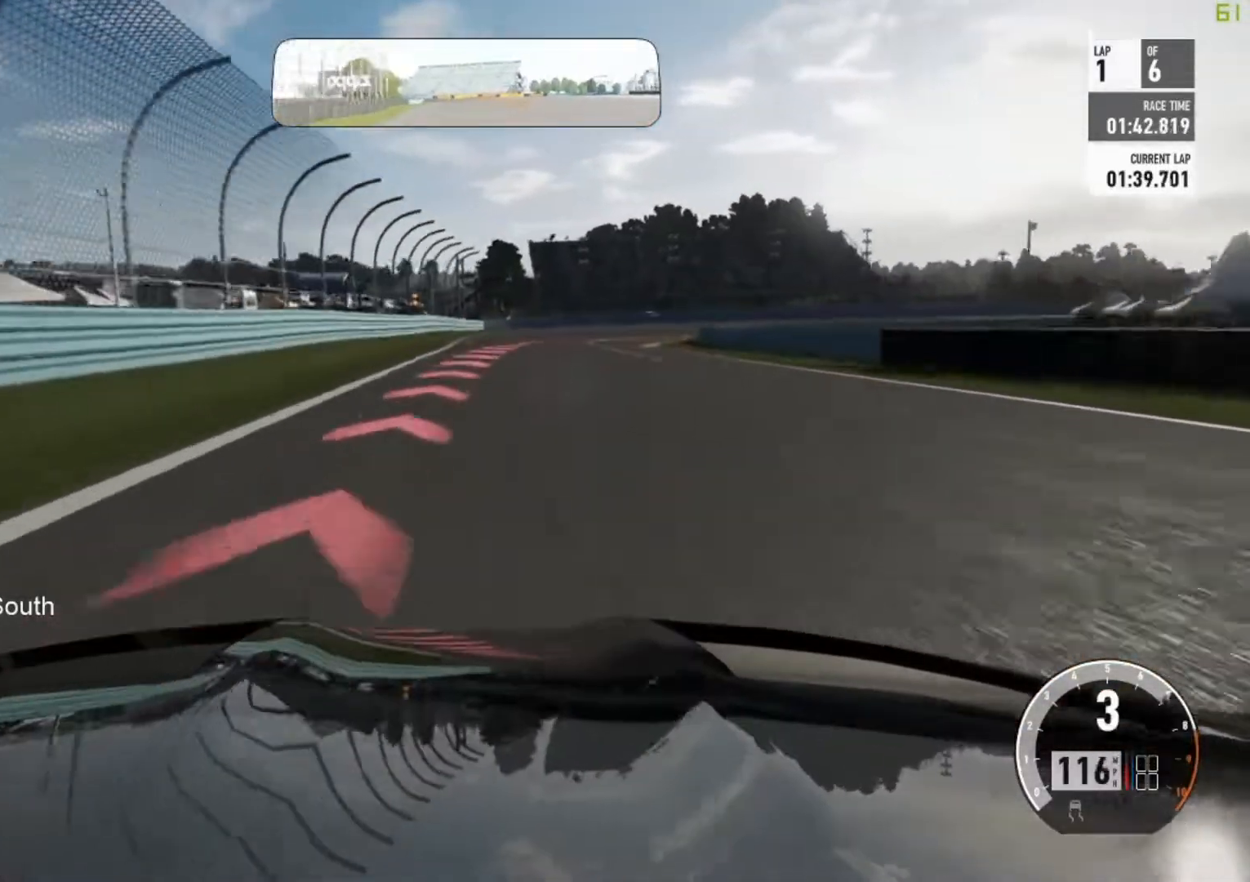
{"dt_ms": 500, "buttons": ["L2"], "left_stick": "right", "events": [[333, "left_stick", "center"], [417, "left_stick", "right"]]}
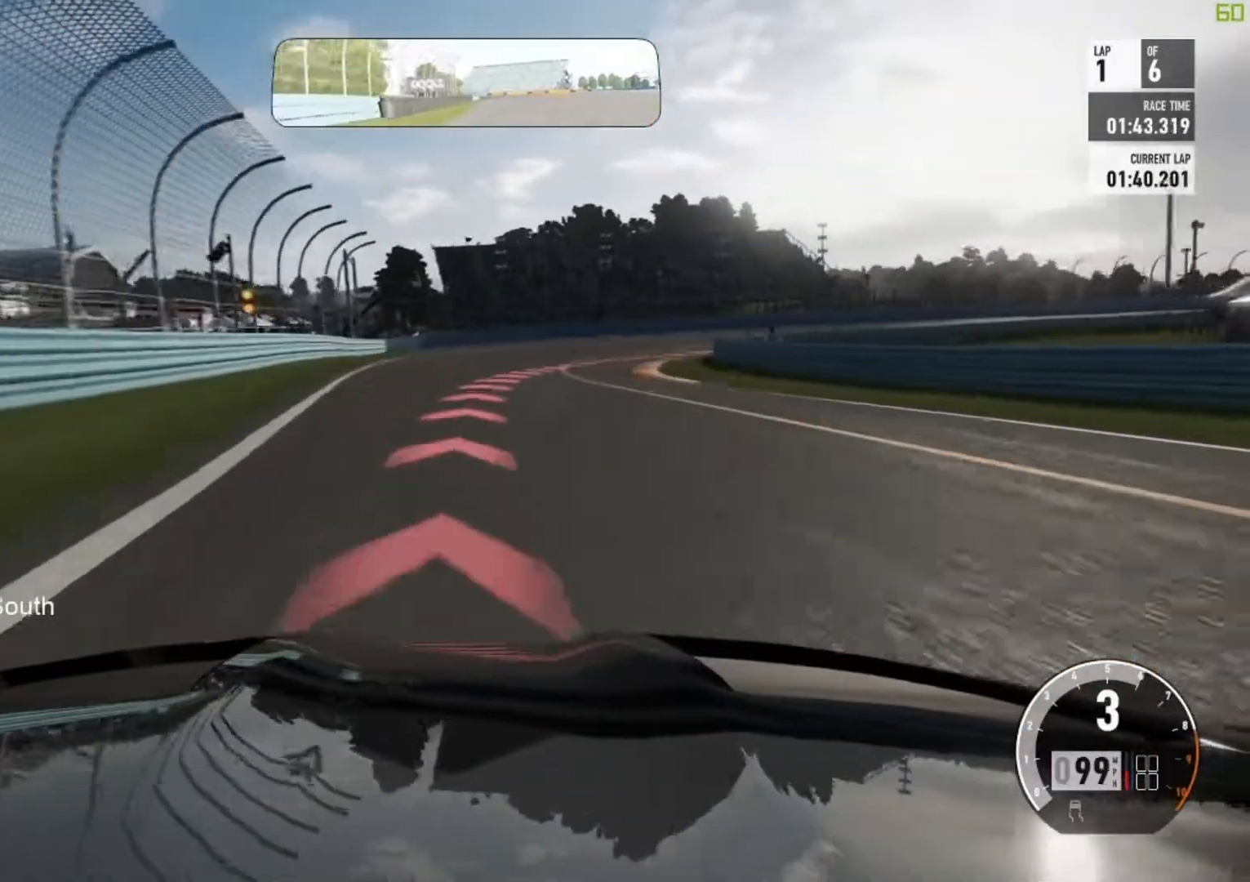
{"dt_ms": 500, "buttons": ["L2"], "left_stick": "right", "events": [[250, "L2", "up"], [467, "L2", "down"]]}
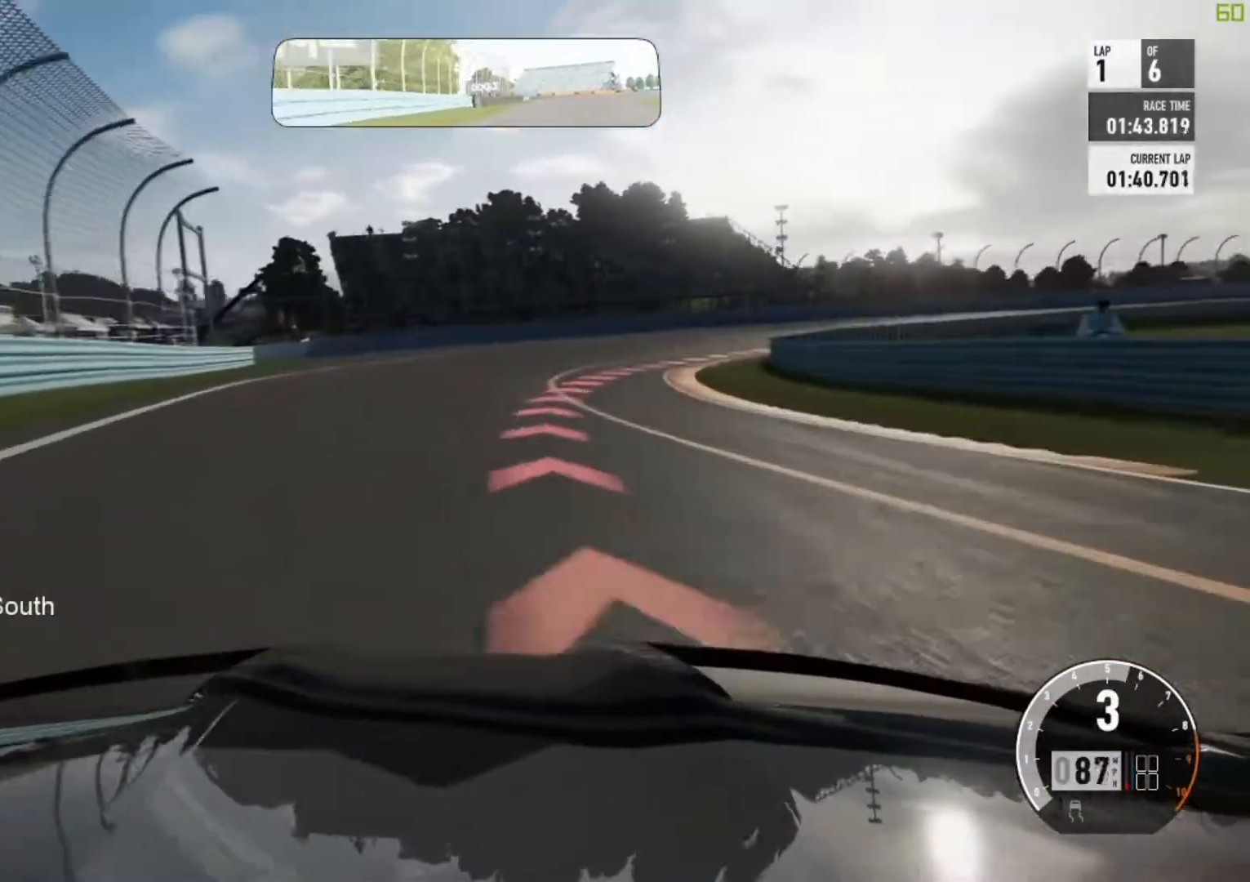
{"dt_ms": 500, "buttons": [], "left_stick": "right", "events": [[50, "L2", "up"]]}
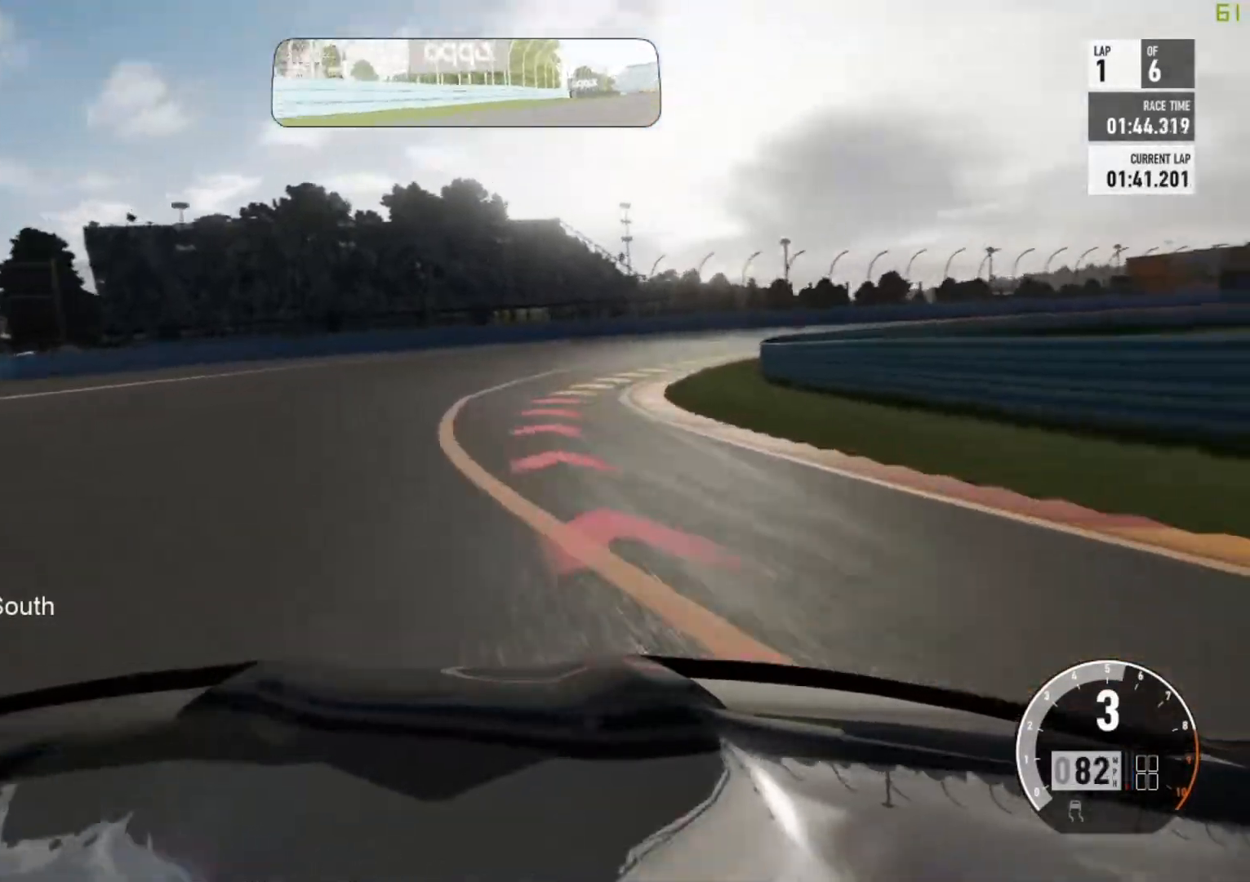
{"dt_ms": 500, "buttons": ["R2"], "left_stick": "right", "events": [[350, "R2", "down"]]}
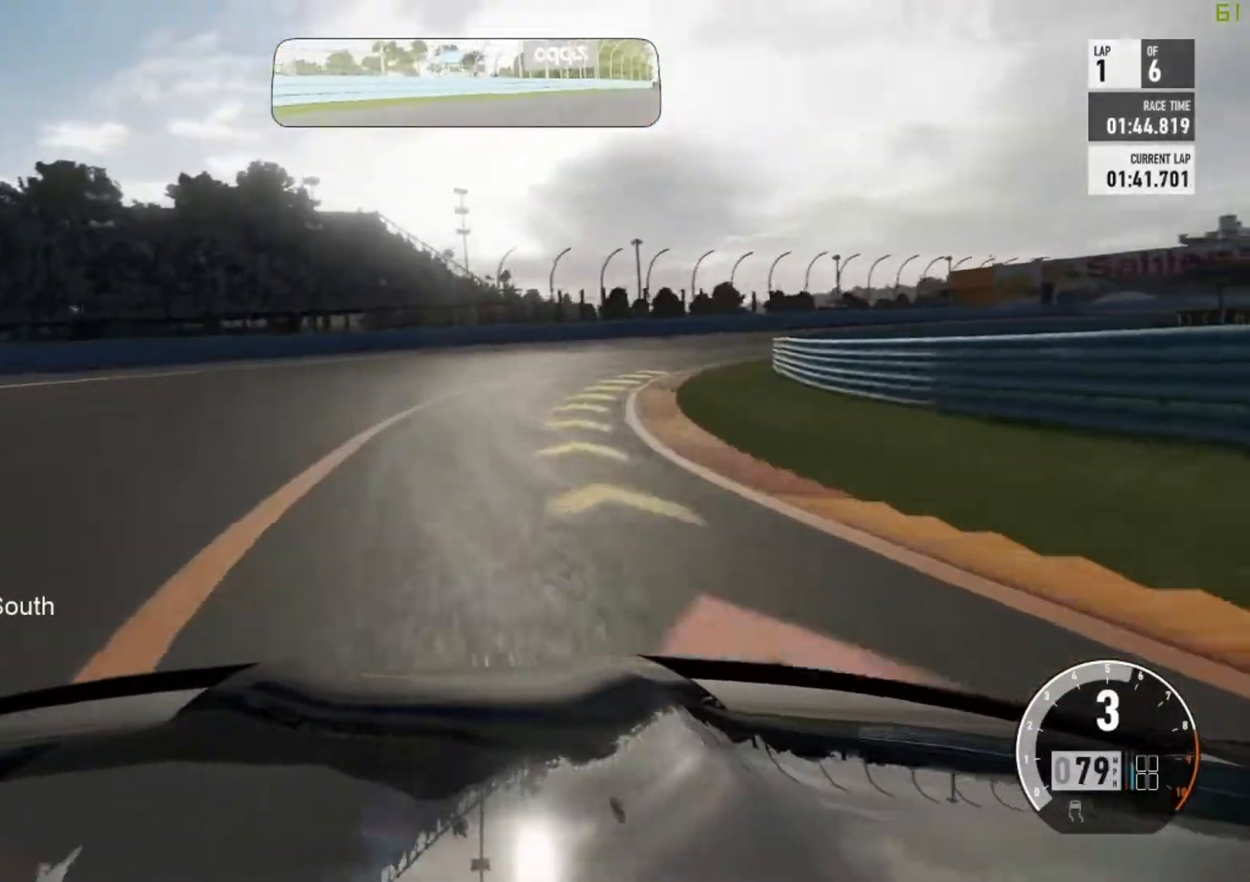
{"dt_ms": 500, "buttons": ["R2"], "left_stick": "right", "events": []}
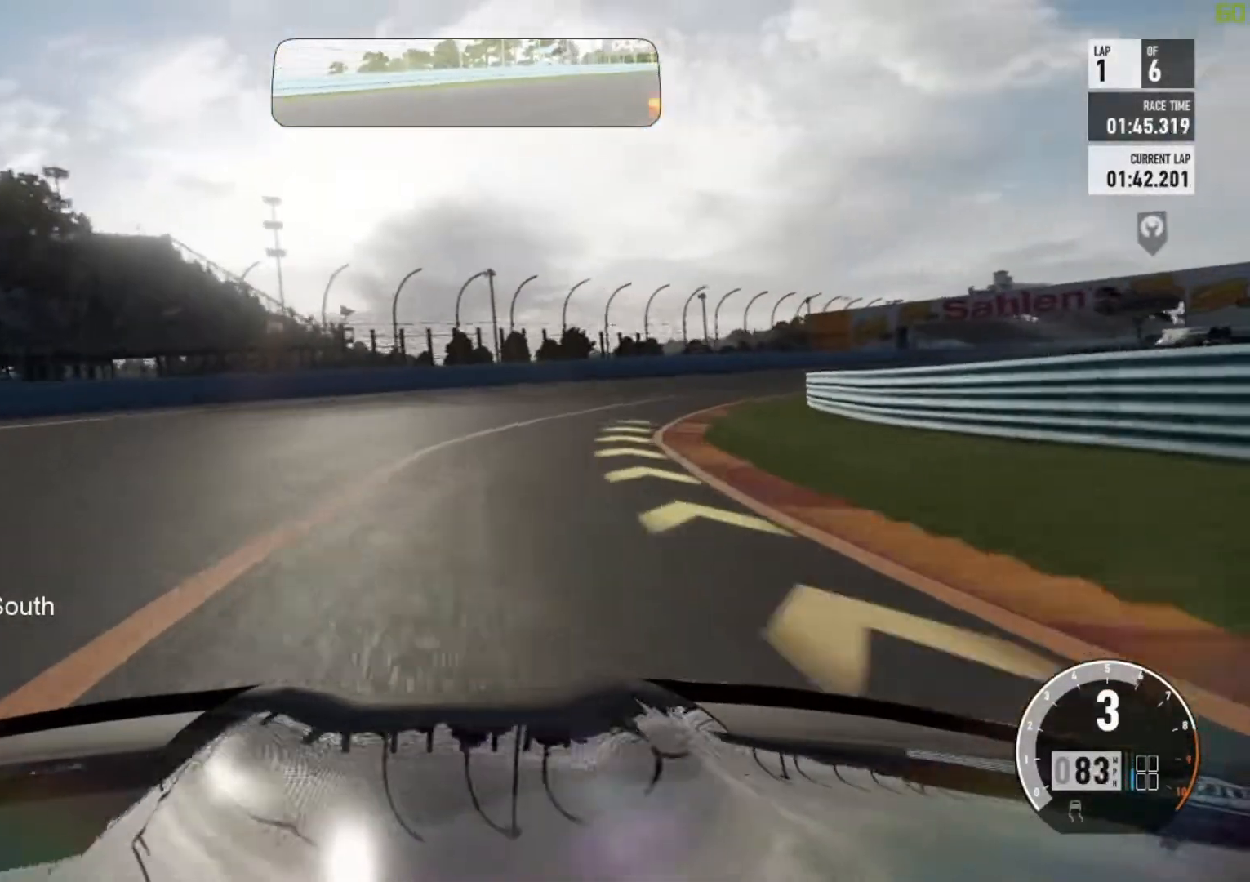
{"dt_ms": 500, "buttons": ["R2"], "left_stick": "right", "events": []}
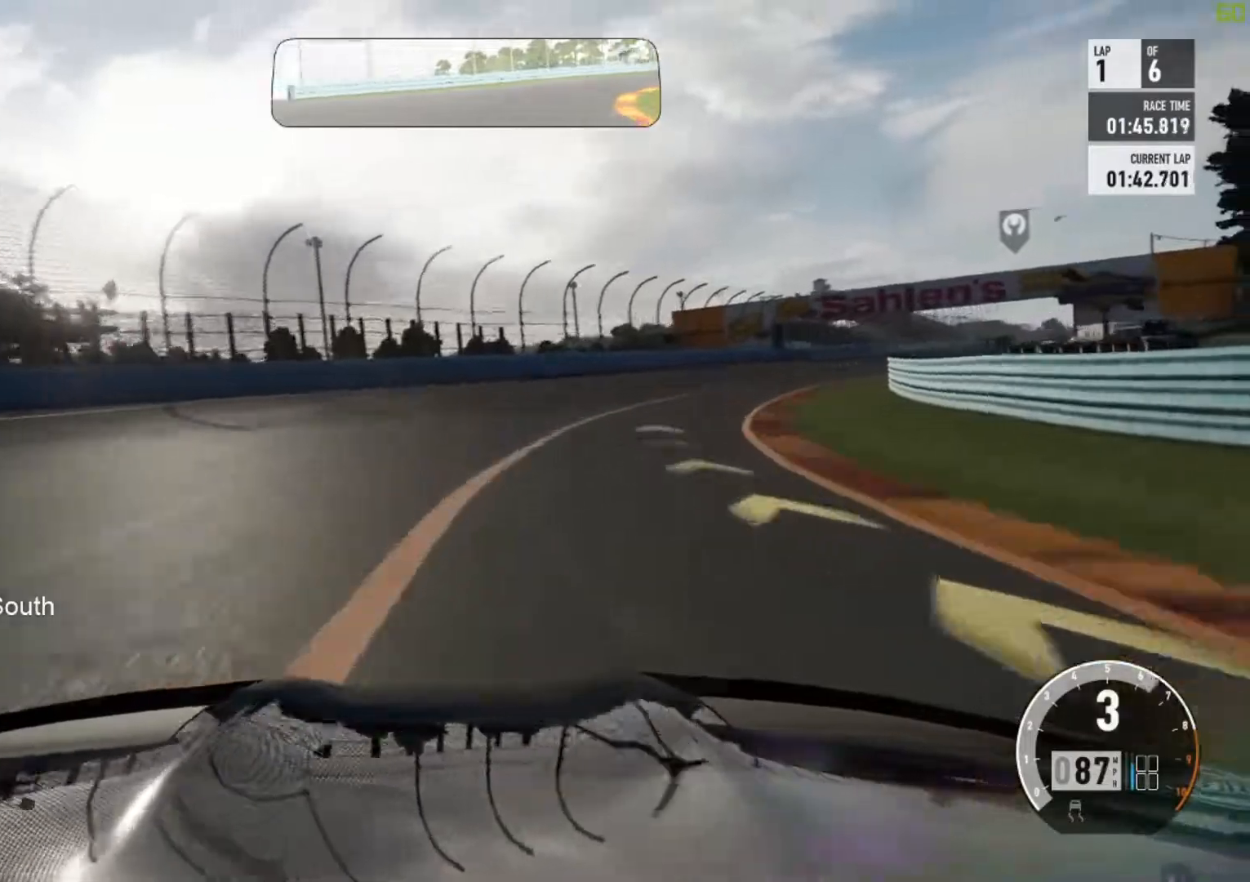
{"dt_ms": 500, "buttons": ["R2"], "left_stick": "right", "events": [[217, "left_stick", "center"], [400, "left_stick", "right"]]}
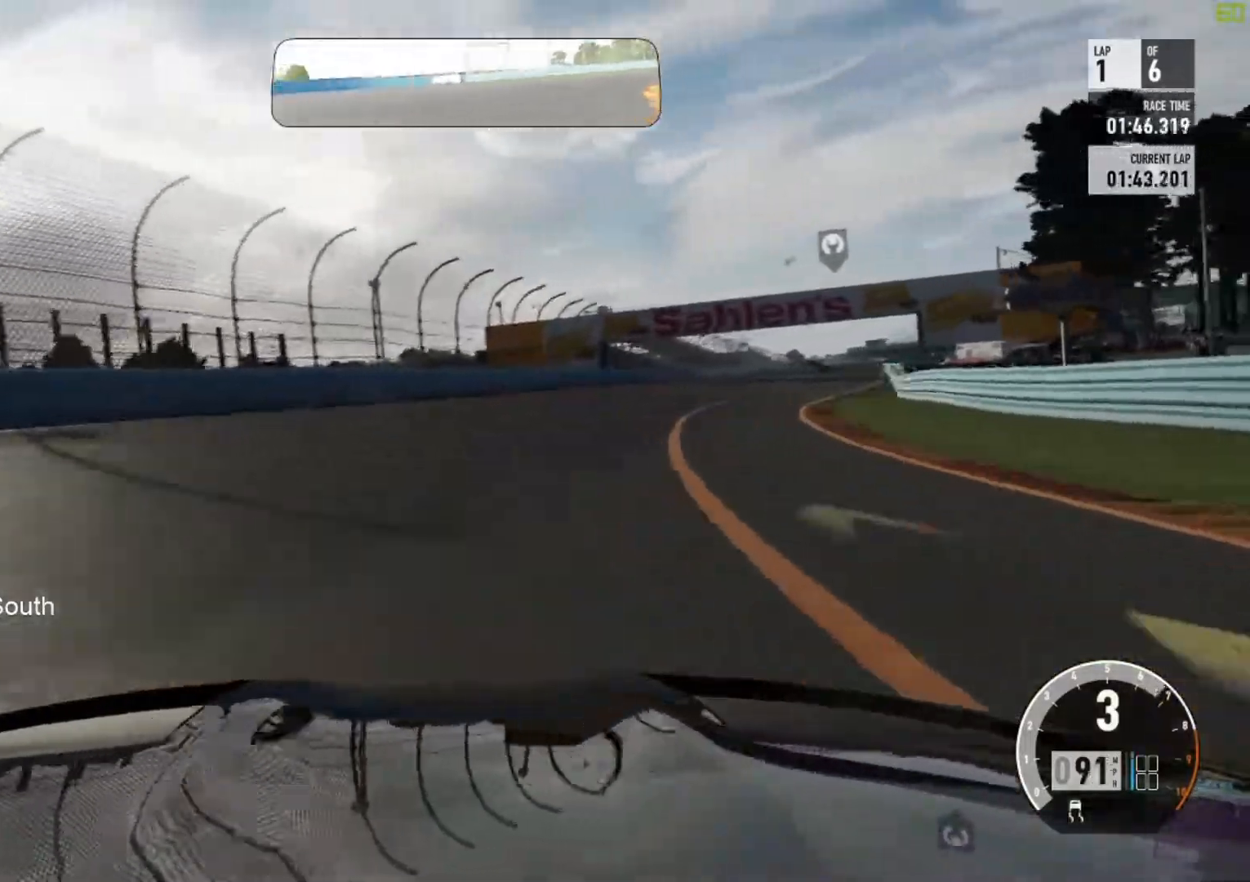
{"dt_ms": 500, "buttons": ["R2"], "left_stick": "right", "events": [[83, "left_stick", "center"], [233, "left_stick", "right"]]}
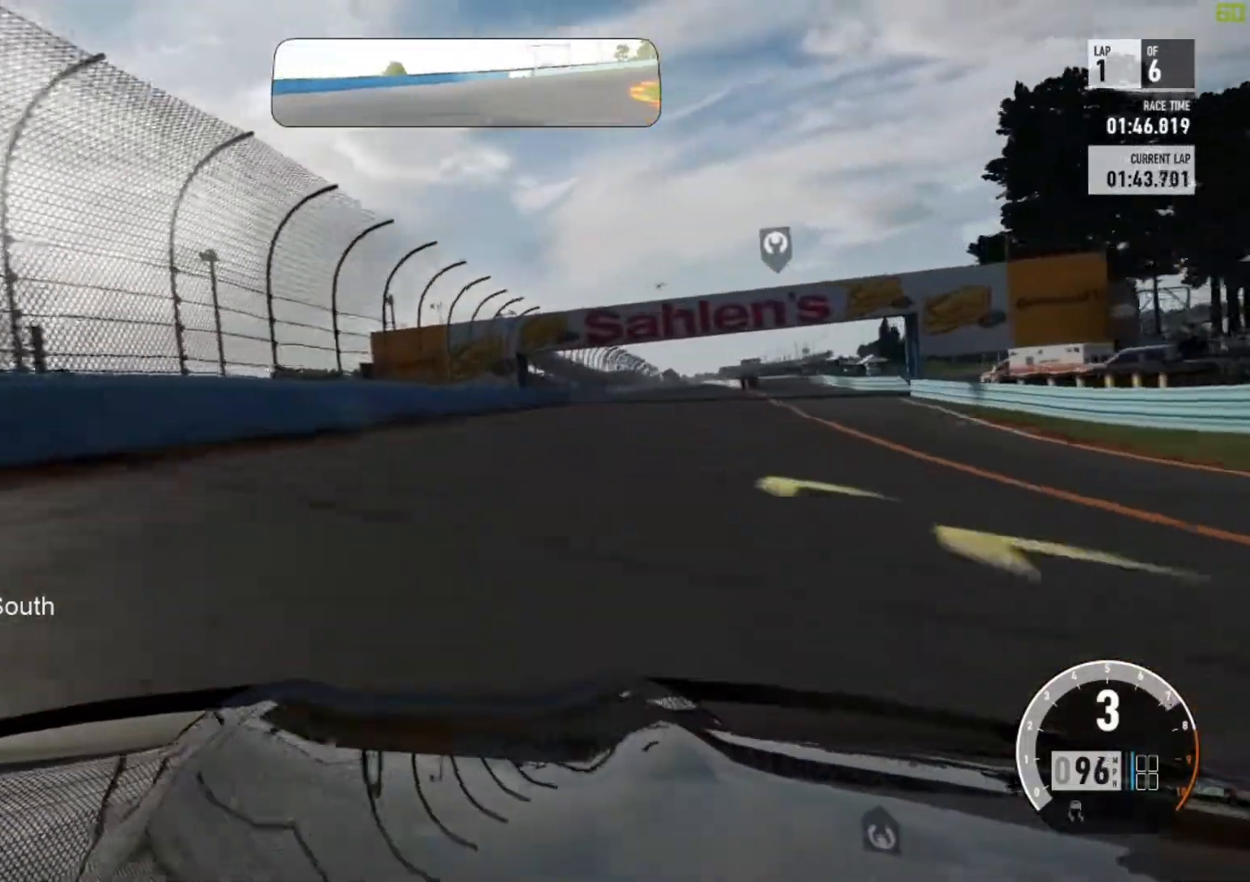
{"dt_ms": 500, "buttons": ["R2"], "left_stick": "right", "events": [[133, "left_stick", "center"], [400, "left_stick", "right"]]}
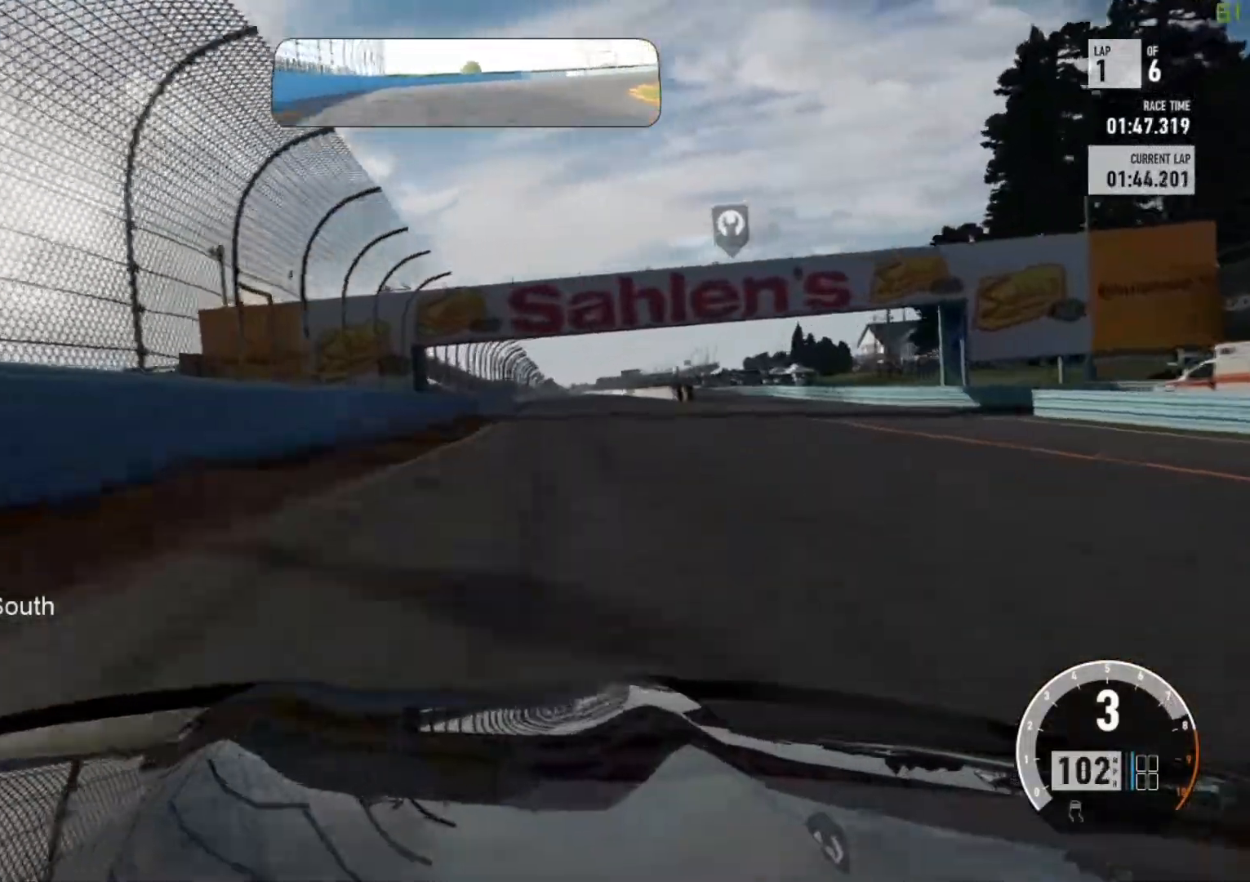
{"dt_ms": 500, "buttons": ["R2"], "left_stick": "right", "events": [[167, "left_stick", "center"], [233, "left_stick", "right"]]}
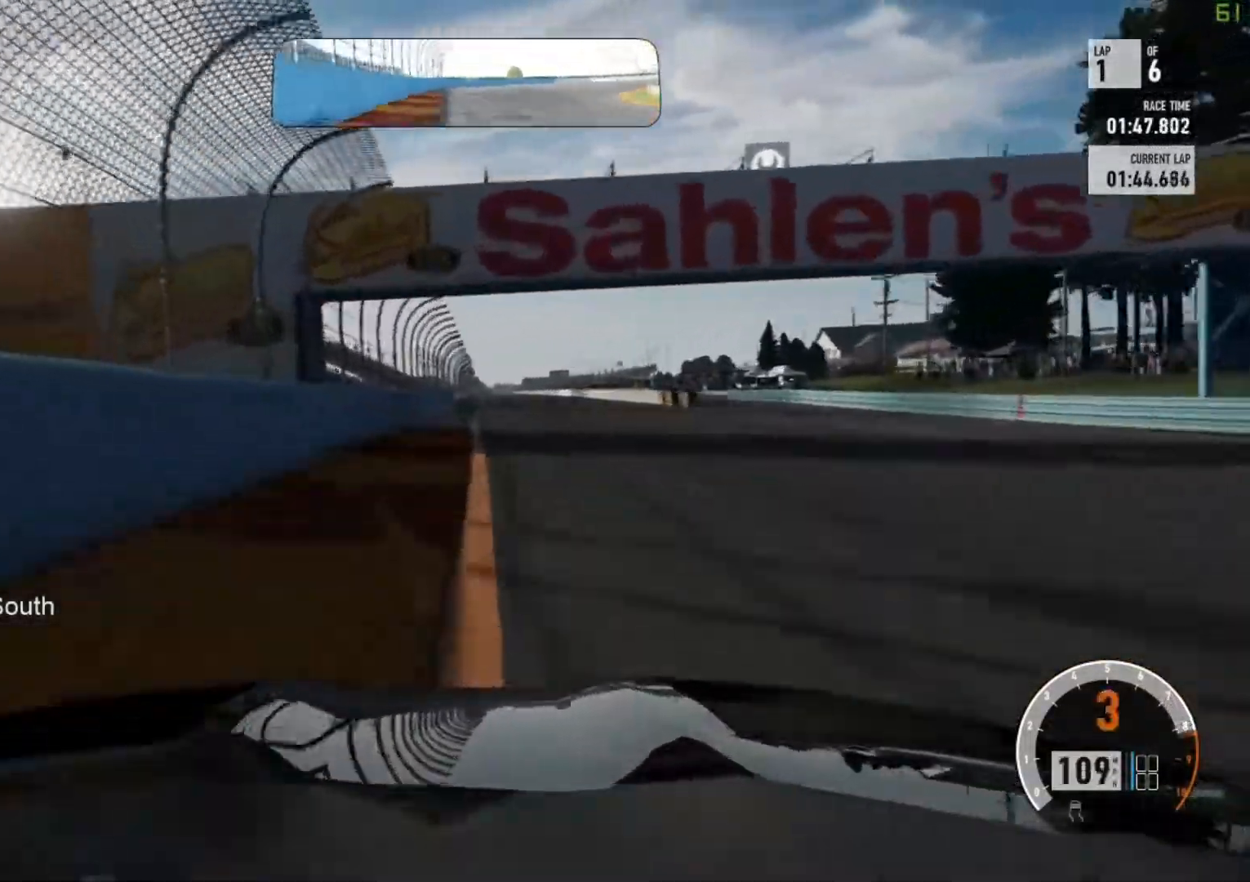
{"dt_ms": 500, "buttons": ["R2"], "left_stick": "up-right", "events": [[33, "left_stick", "center"], [217, "left_stick", "up-left"], [283, "left_stick", "center"], [467, "left_stick", "up-right"]]}
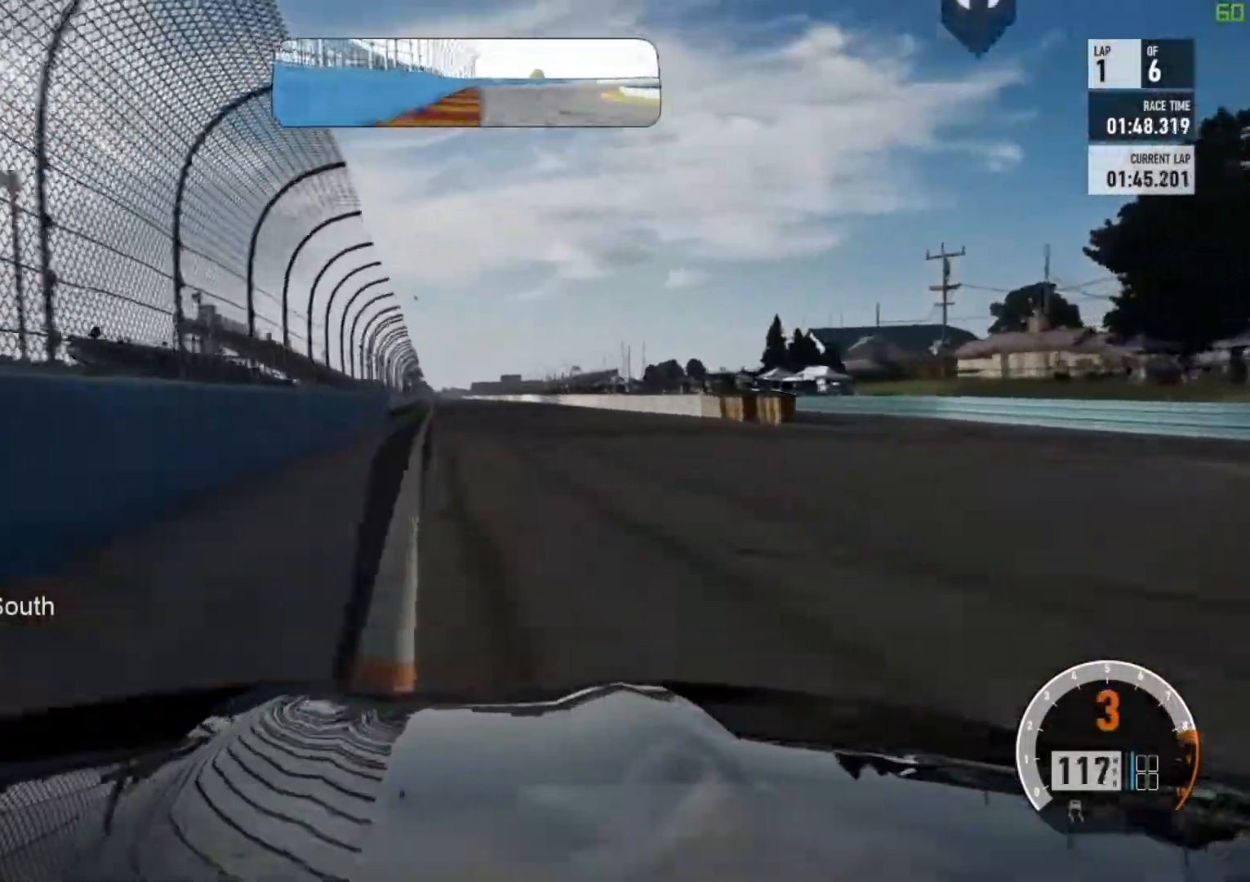
{"dt_ms": 500, "buttons": ["R2"], "left_stick": "center", "events": [[17, "left_stick", "center"]]}
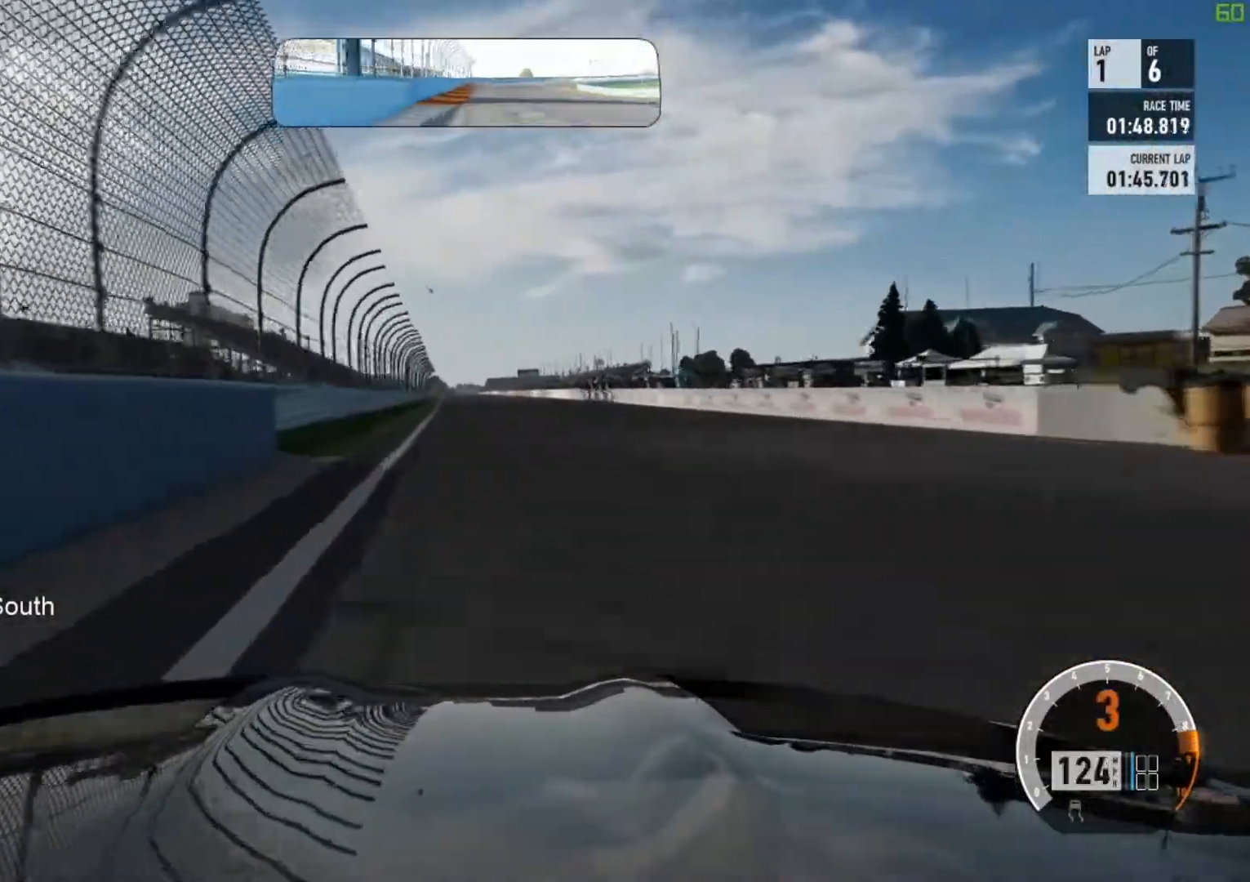
{"dt_ms": 500, "buttons": ["R2"], "left_stick": "up-left", "events": [[50, "A", "down"], [100, "B", "down"], [133, "A", "up"], [267, "B", "up"], [417, "left_stick", "up-left"]]}